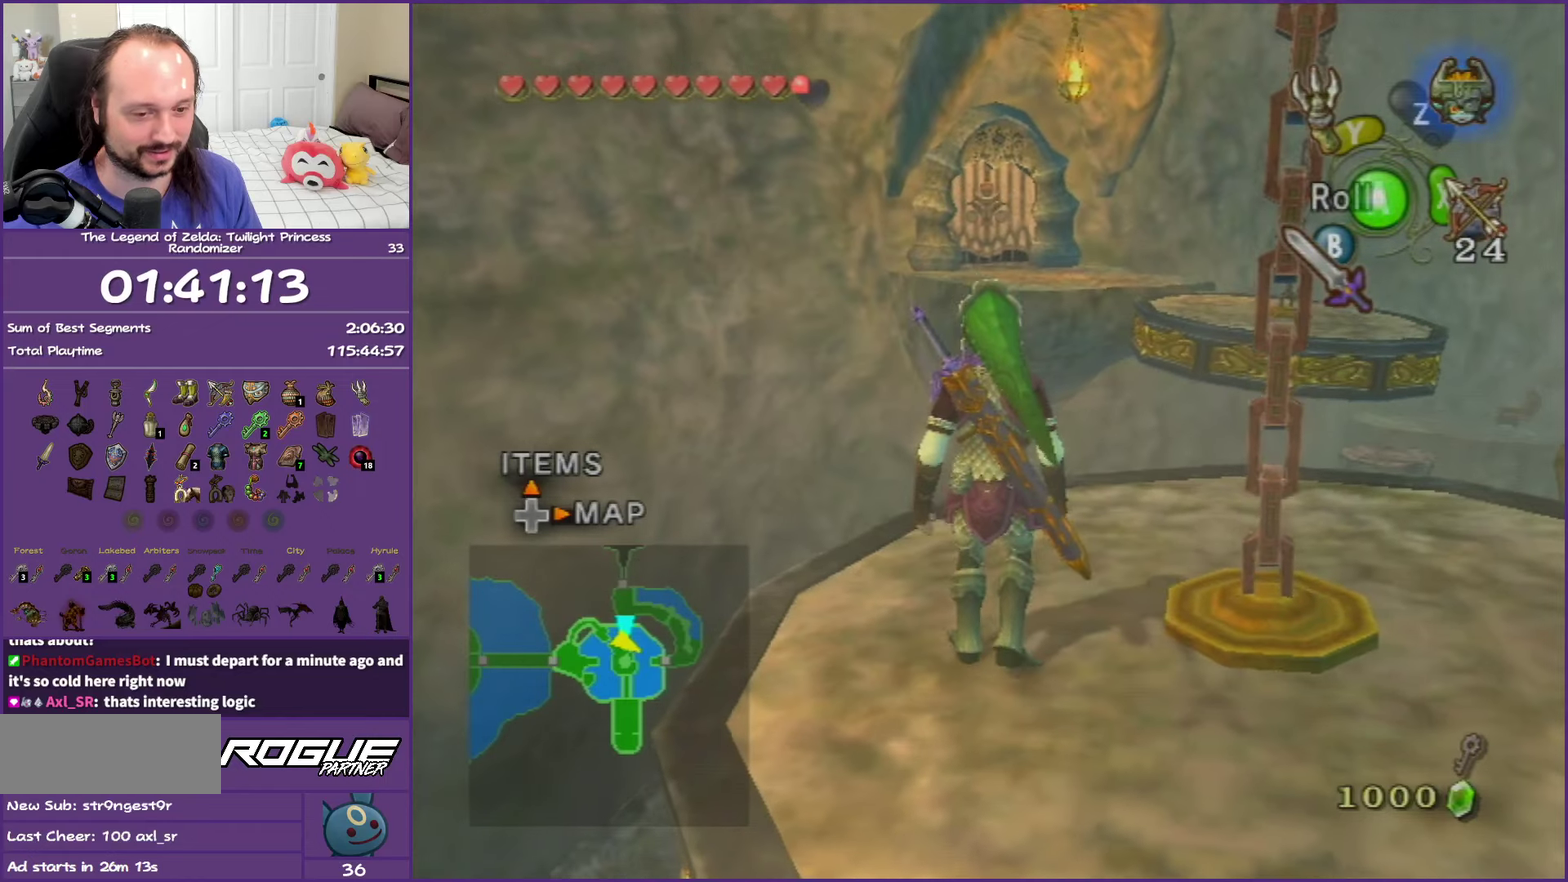
Gameplay with a controller (Nintendo layout); each line is a JSON object with the inputs held at the frame after it. "events" lists button and stick changes between this image and that frame as [ms after this image, input, new state], when the widget could be followed in between. This overlay highlights the sticks when they move; stick clicks (L3 R3) are not distinguishable. Not read: L3 R3.
{"buttons": [], "left_stick": "up", "right_stick": "center", "events": [[100, "left_stick", "center"], [350, "left_stick", "up"]]}
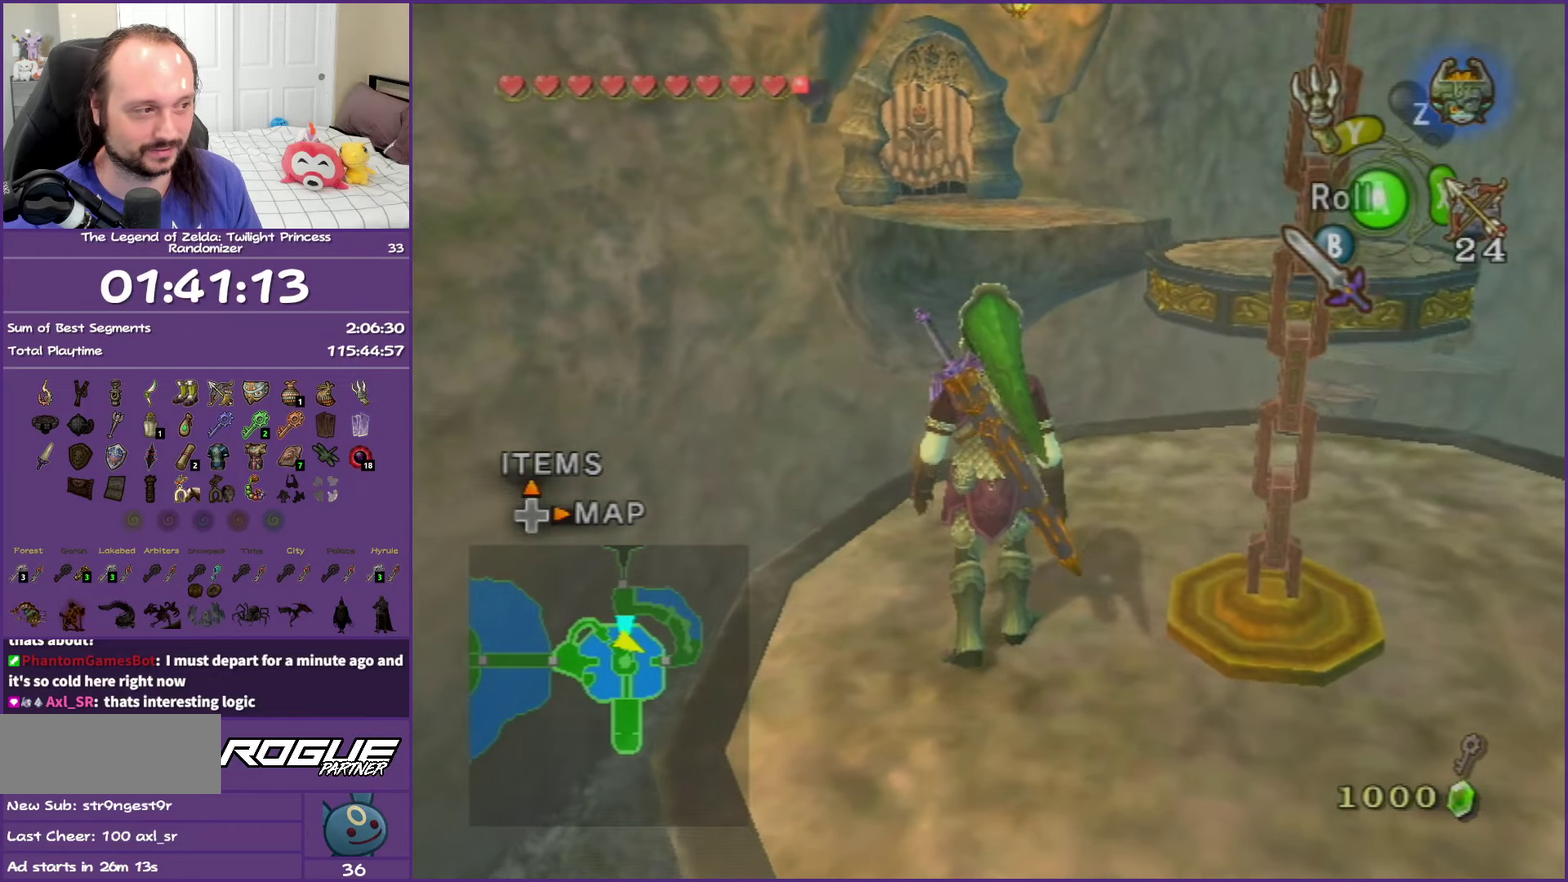
{"buttons": [], "left_stick": "center", "right_stick": "center", "events": [[100, "left_stick", "center"]]}
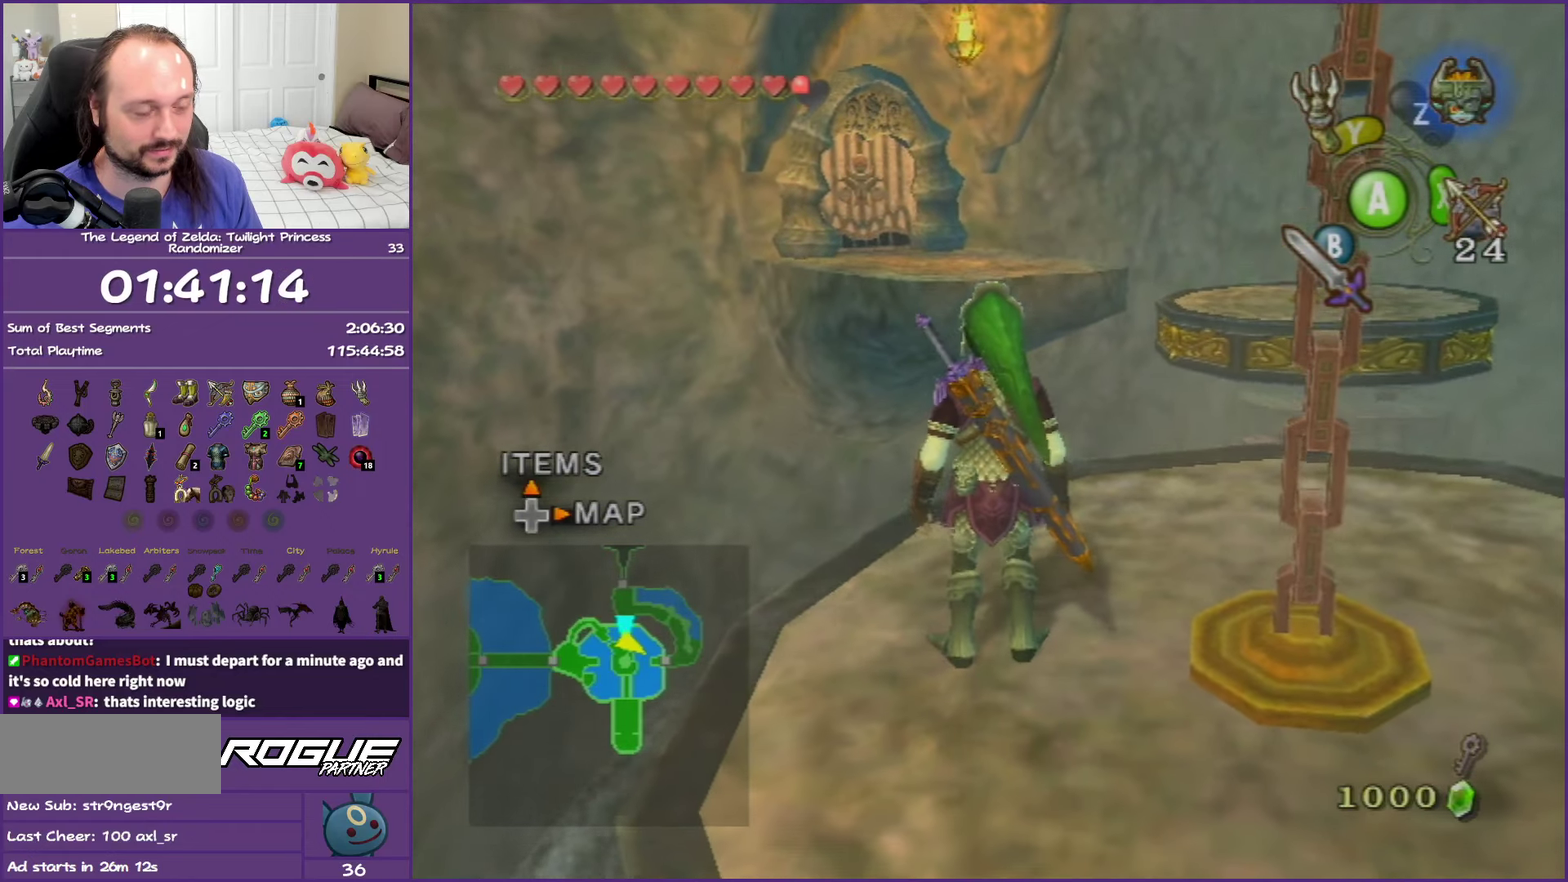
{"buttons": [], "left_stick": "center", "right_stick": "center", "events": [[200, "right_stick", "right"], [317, "right_stick", "center"]]}
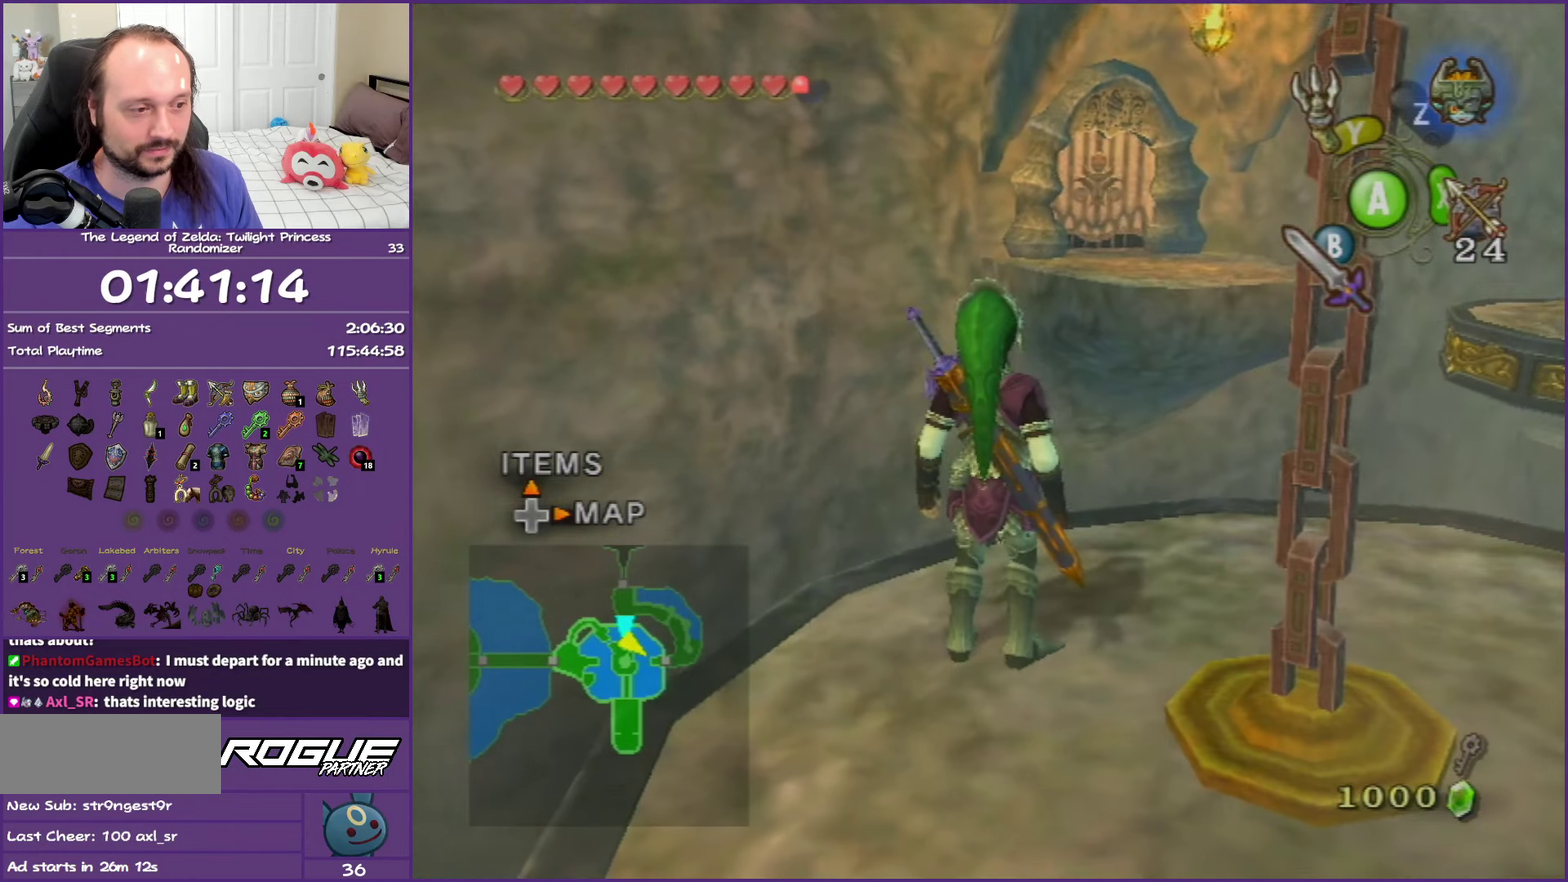
{"buttons": [], "left_stick": "center", "right_stick": "center", "events": []}
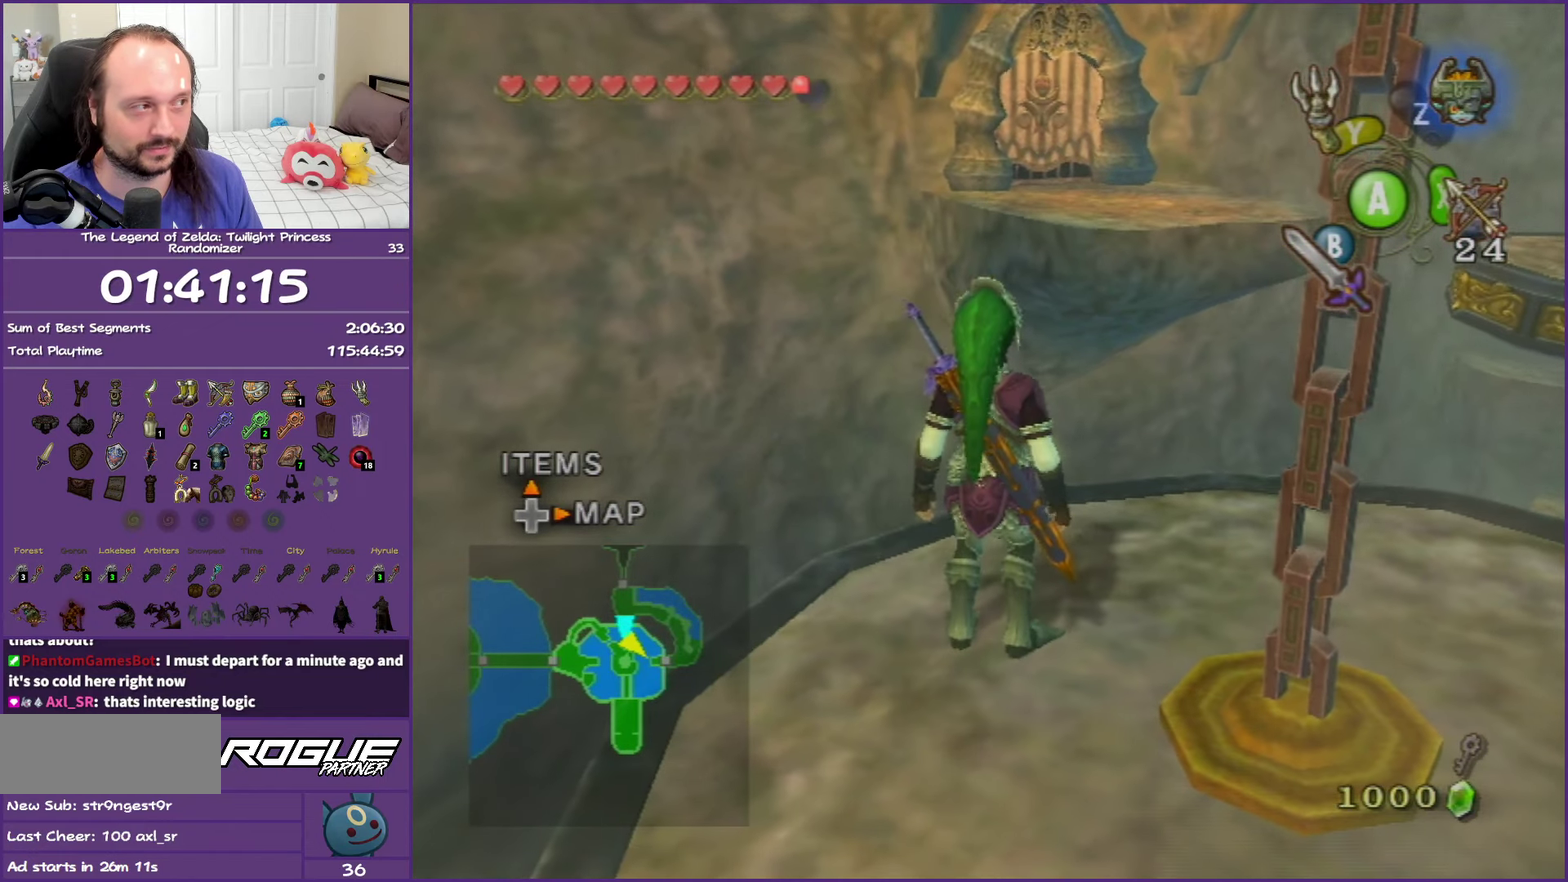
{"buttons": [], "left_stick": "center", "right_stick": "center", "events": [[183, "DPAD_UP", "down"], [300, "DPAD_UP", "up"]]}
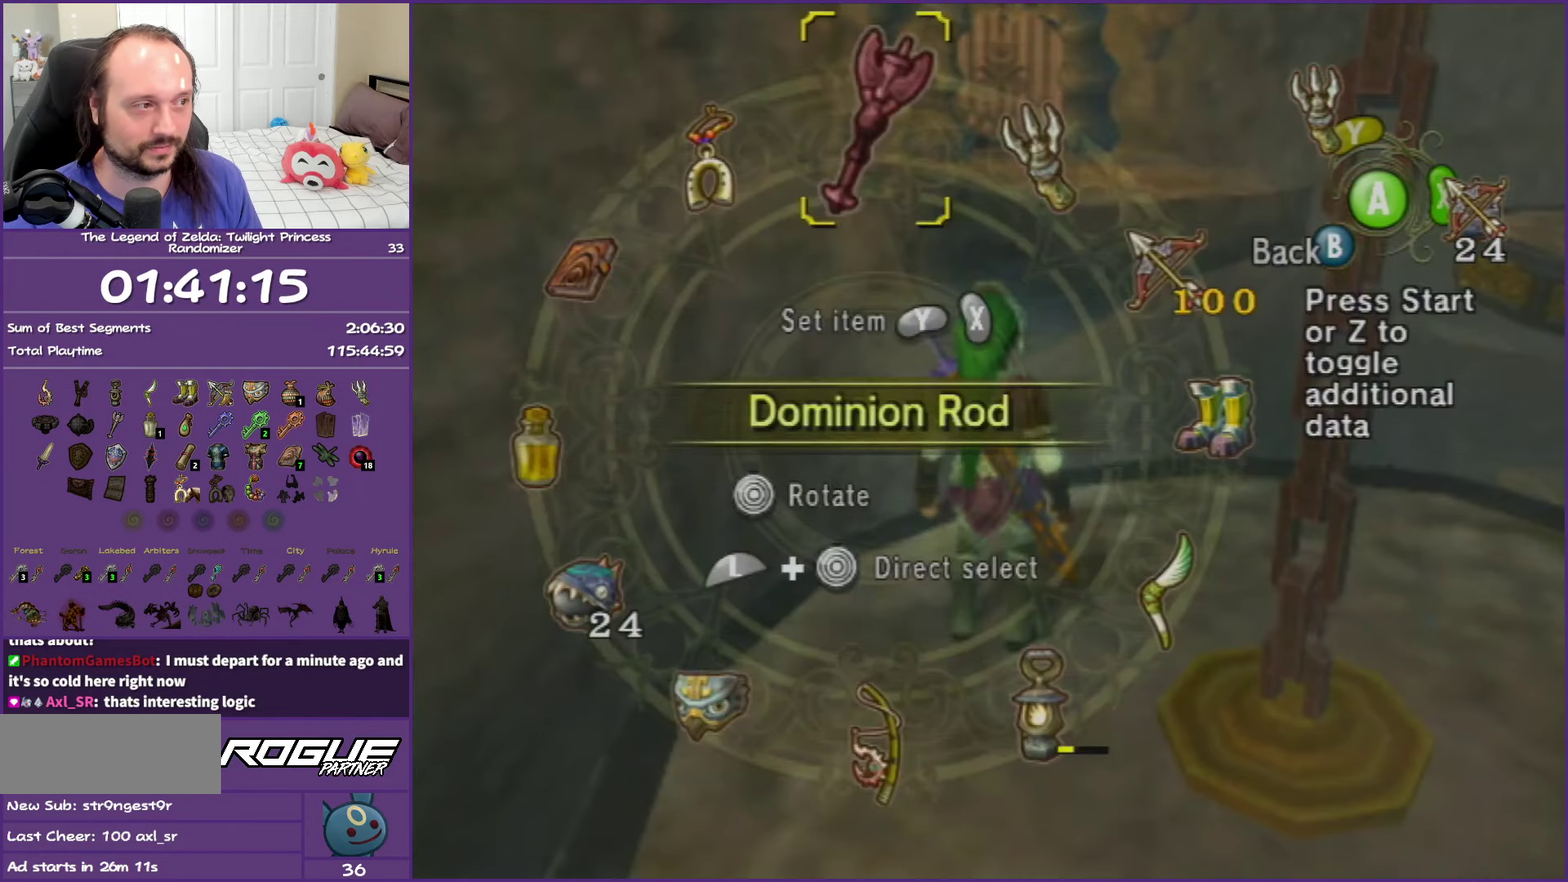
{"buttons": [], "left_stick": "down-right", "right_stick": "center", "events": [[283, "left_stick", "down-right"]]}
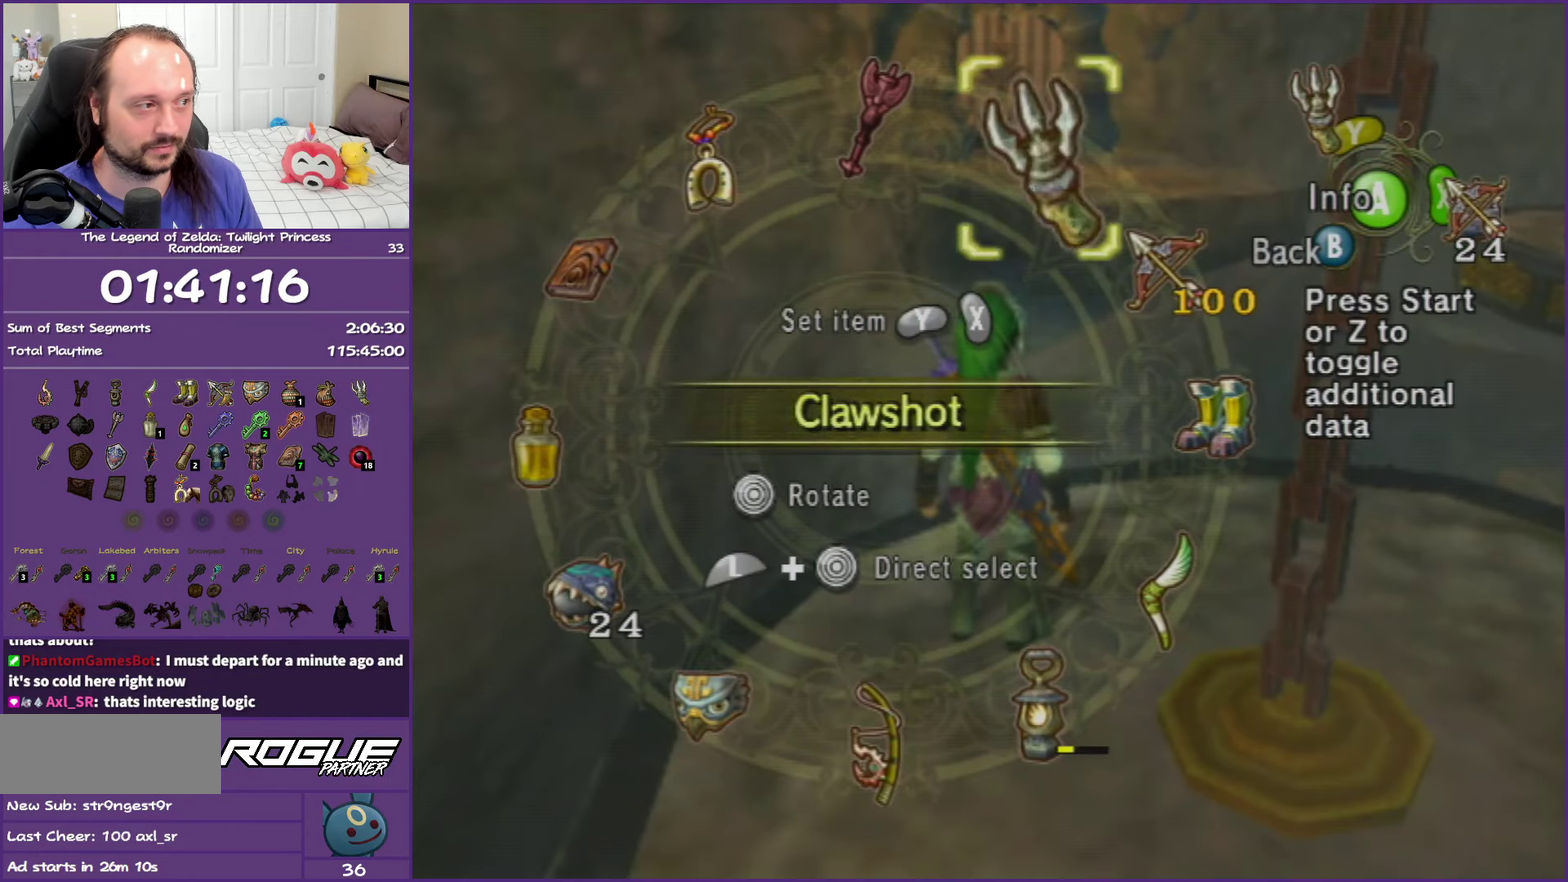
{"buttons": [], "left_stick": "center", "right_stick": "center", "events": [[233, "left_stick", "center"], [283, "Y", "down"], [417, "Y", "up"]]}
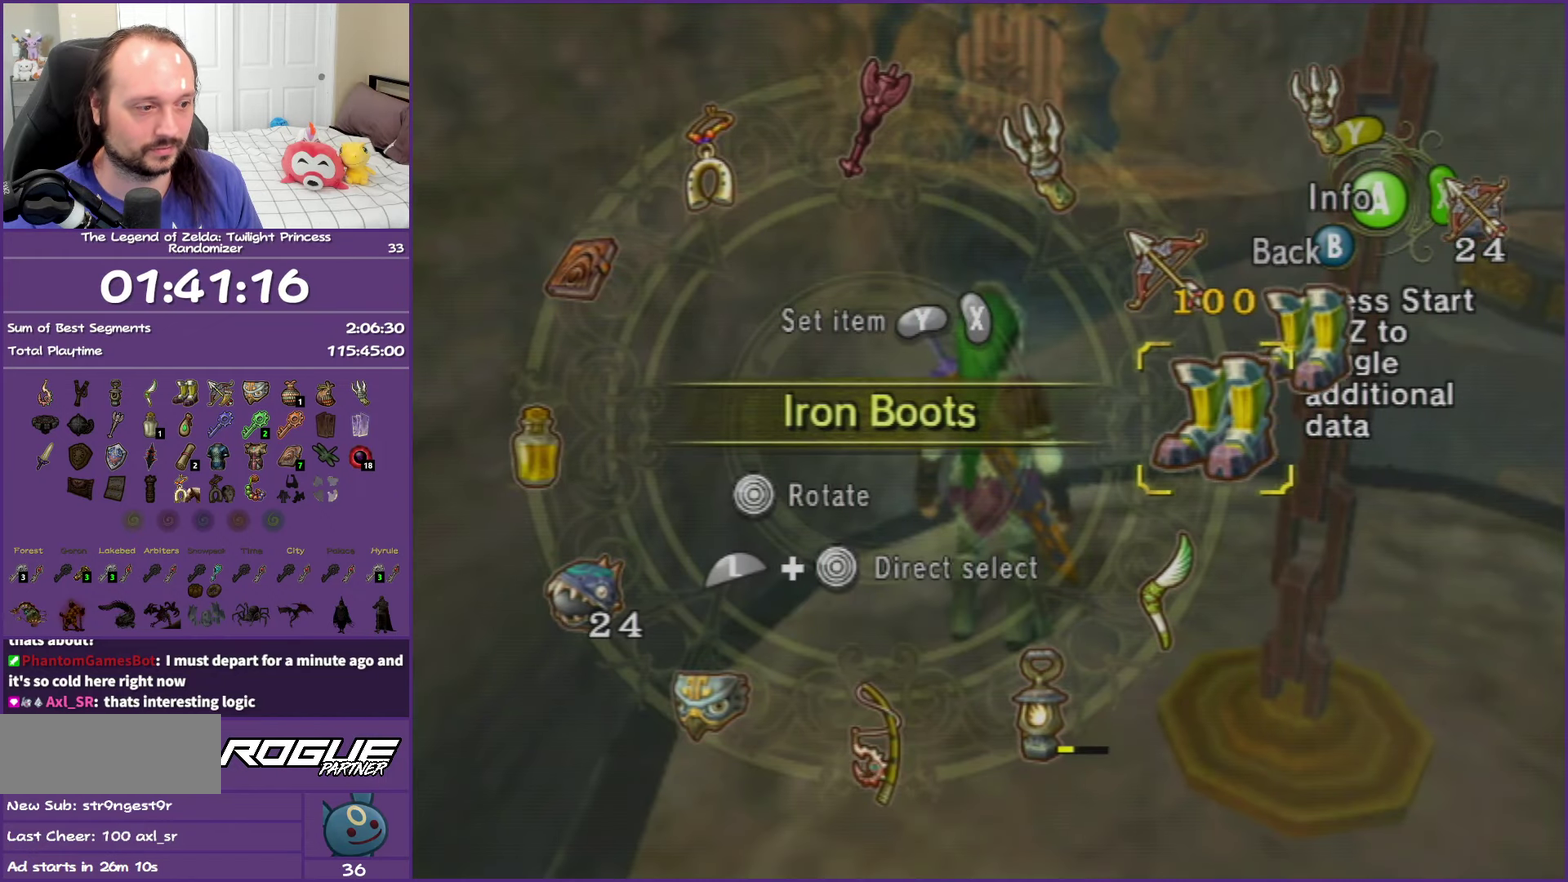
{"buttons": [], "left_stick": "down-left", "right_stick": "center", "events": [[17, "left_stick", "down"], [150, "left_stick", "down-left"]]}
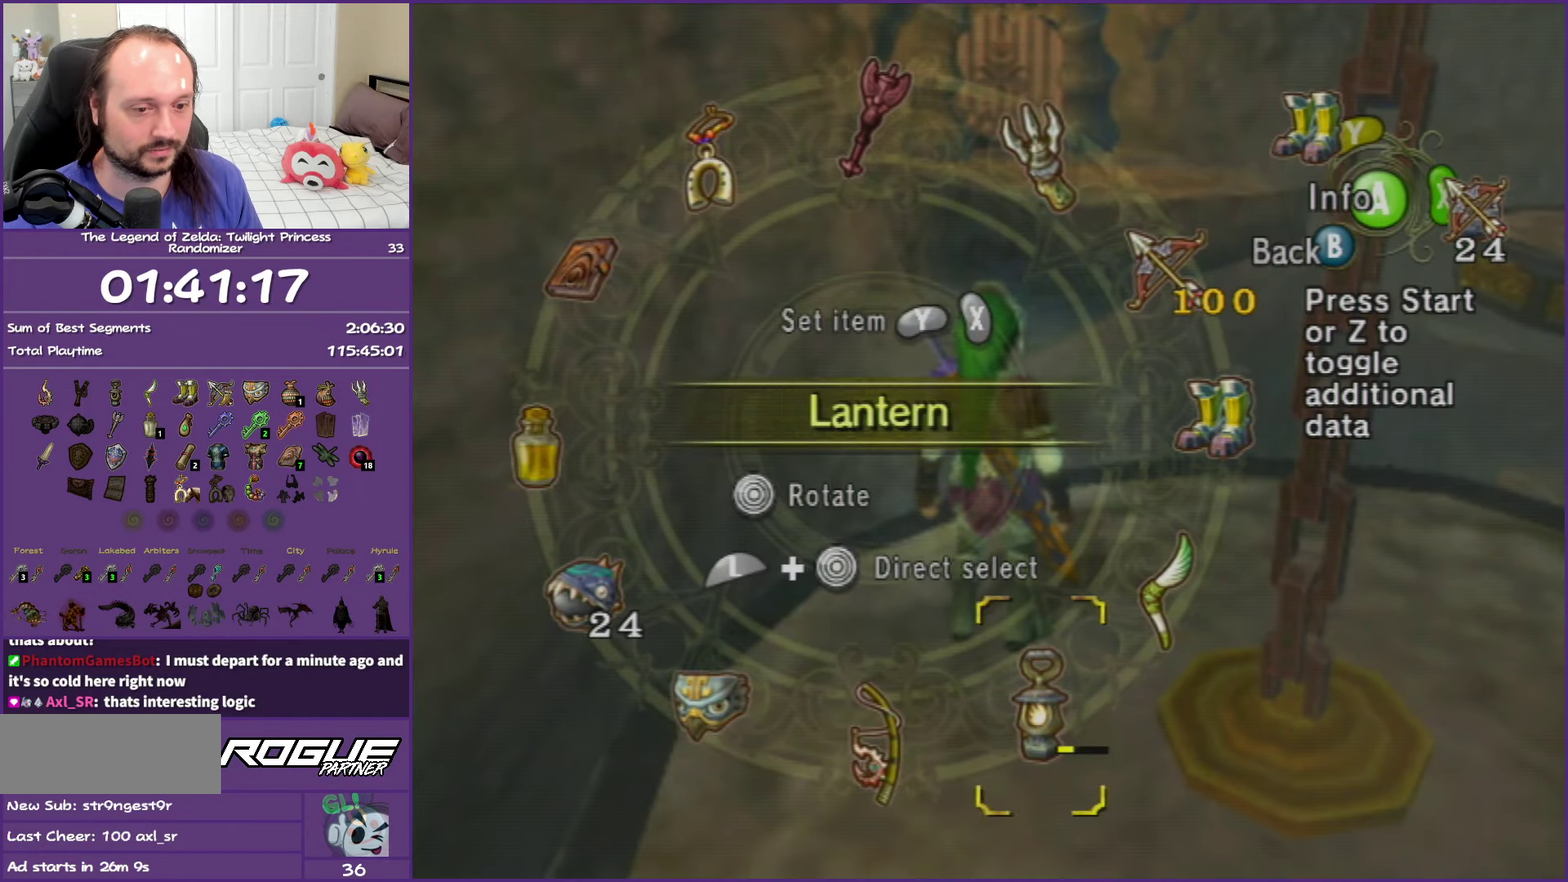
{"buttons": [], "left_stick": "center", "right_stick": "center", "events": [[233, "left_stick", "center"]]}
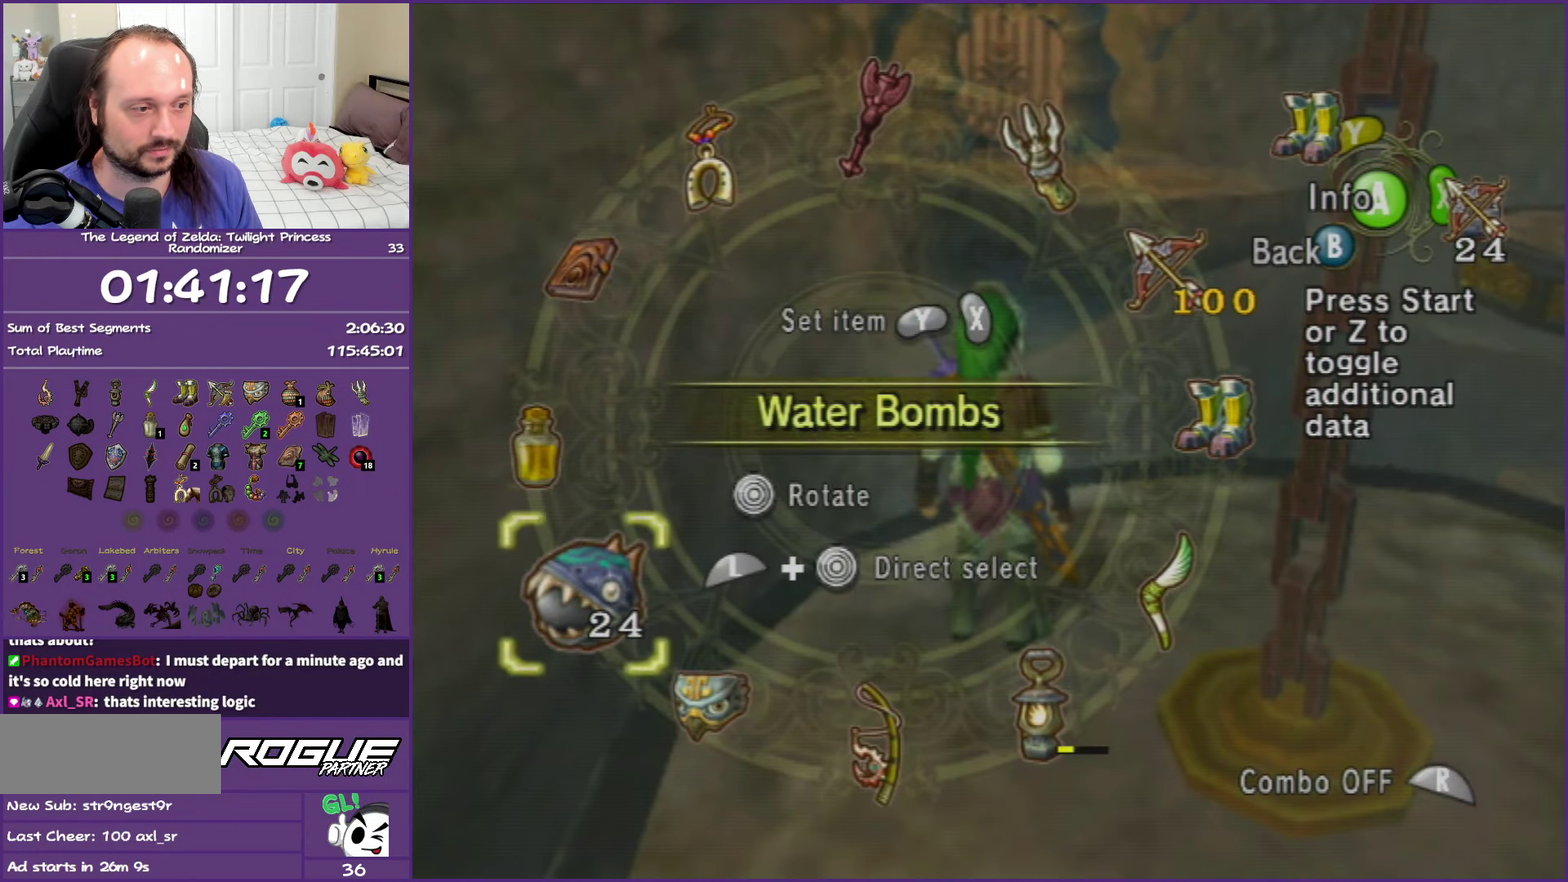
{"buttons": ["B"], "left_stick": "center", "right_stick": "center", "events": [[17, "X", "down"], [150, "X", "up"], [417, "B", "down"]]}
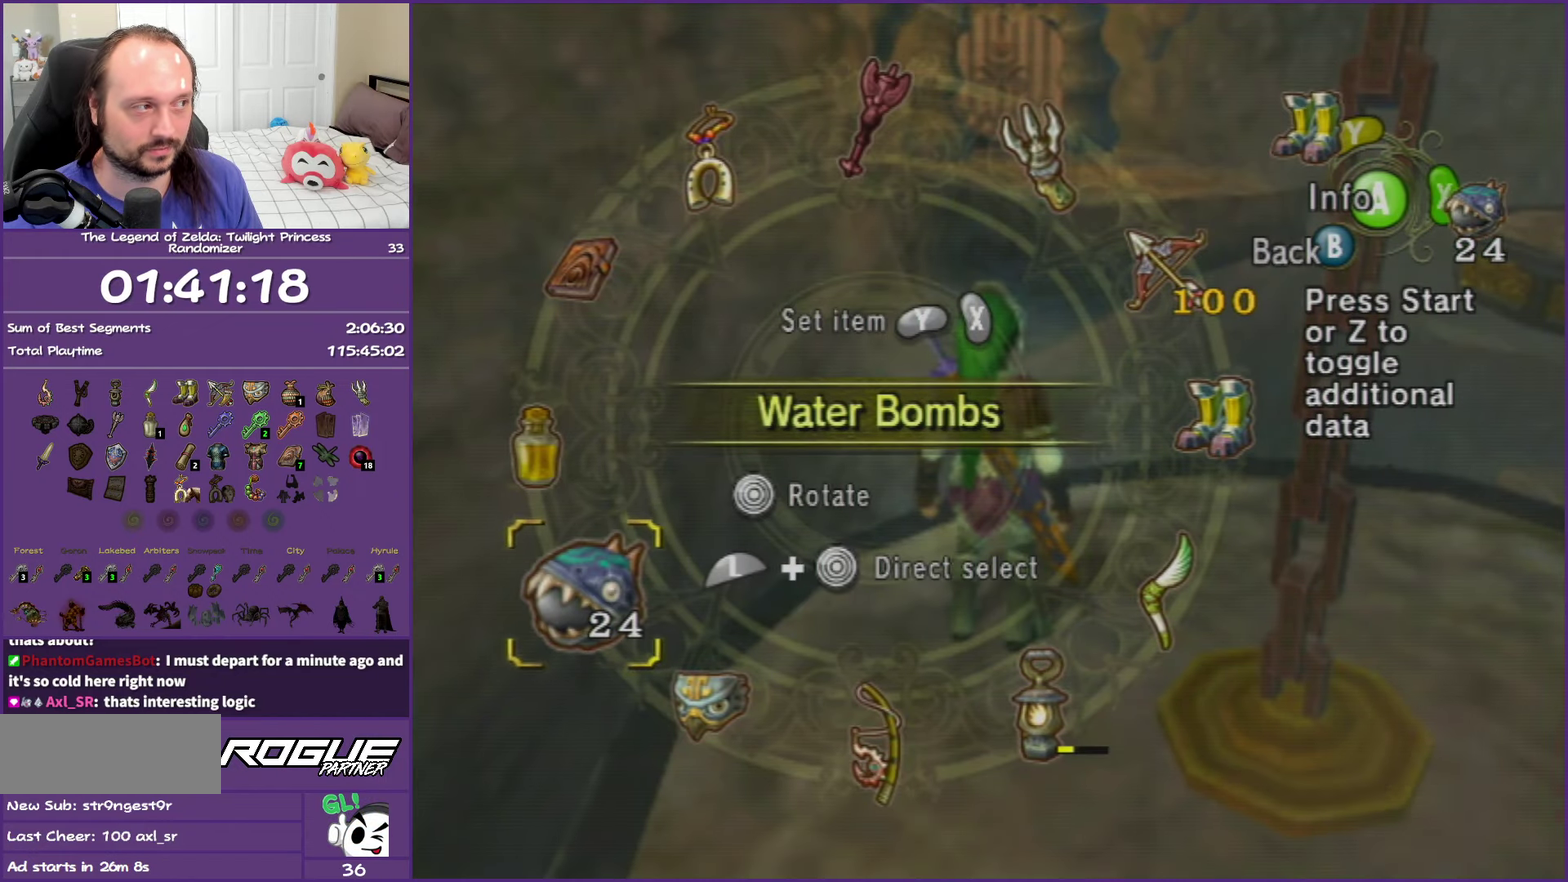
{"buttons": [], "left_stick": "center", "right_stick": "center", "events": [[50, "B", "up"]]}
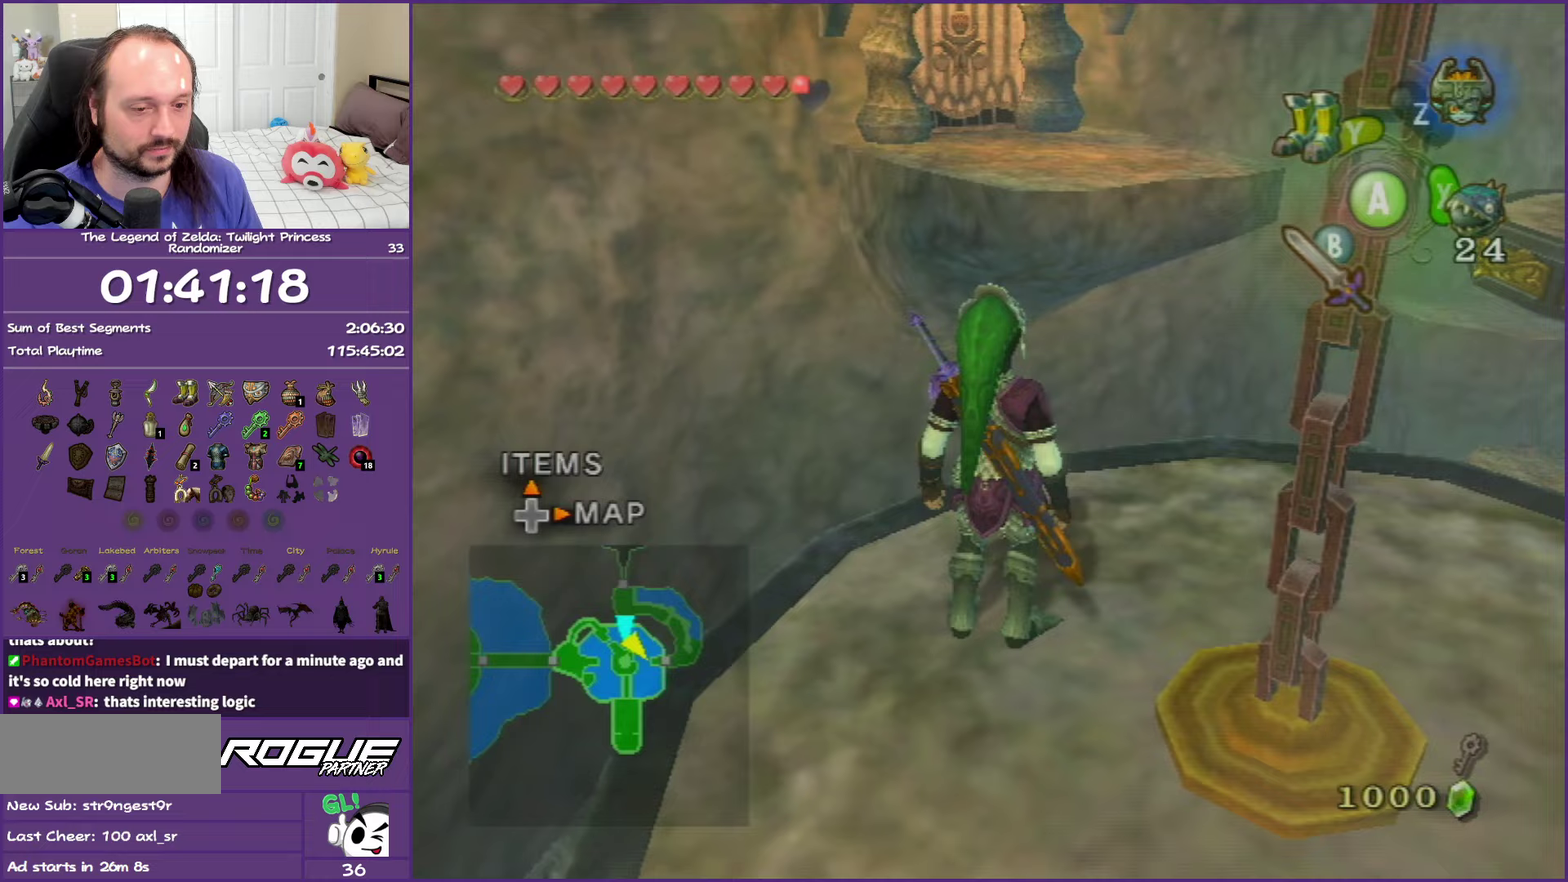
{"buttons": [], "left_stick": "center", "right_stick": "center", "events": []}
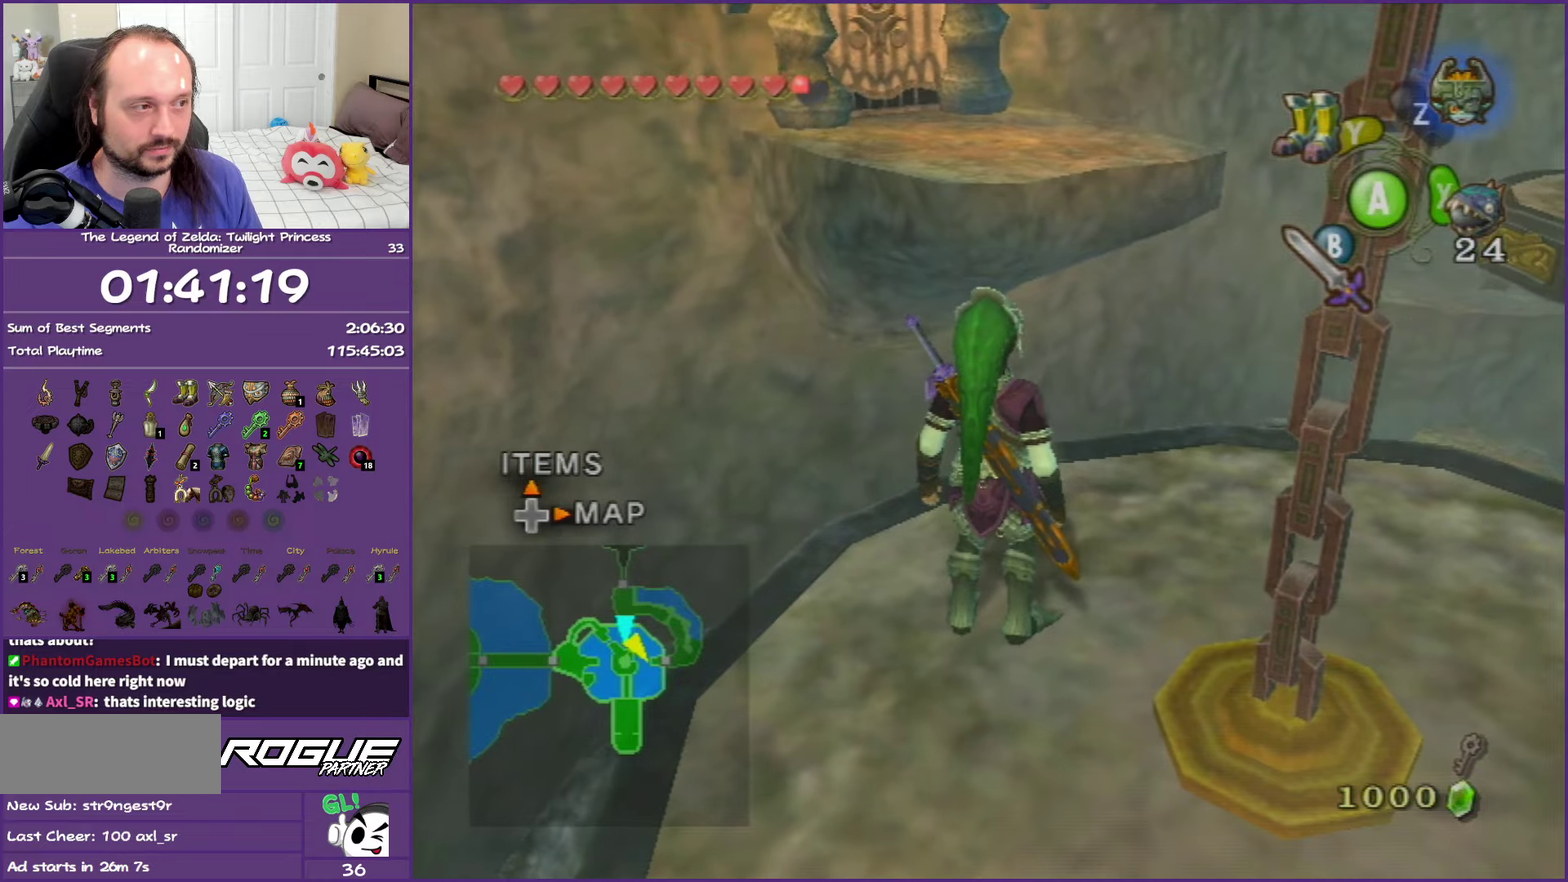
{"buttons": [], "left_stick": "center", "right_stick": "center", "events": []}
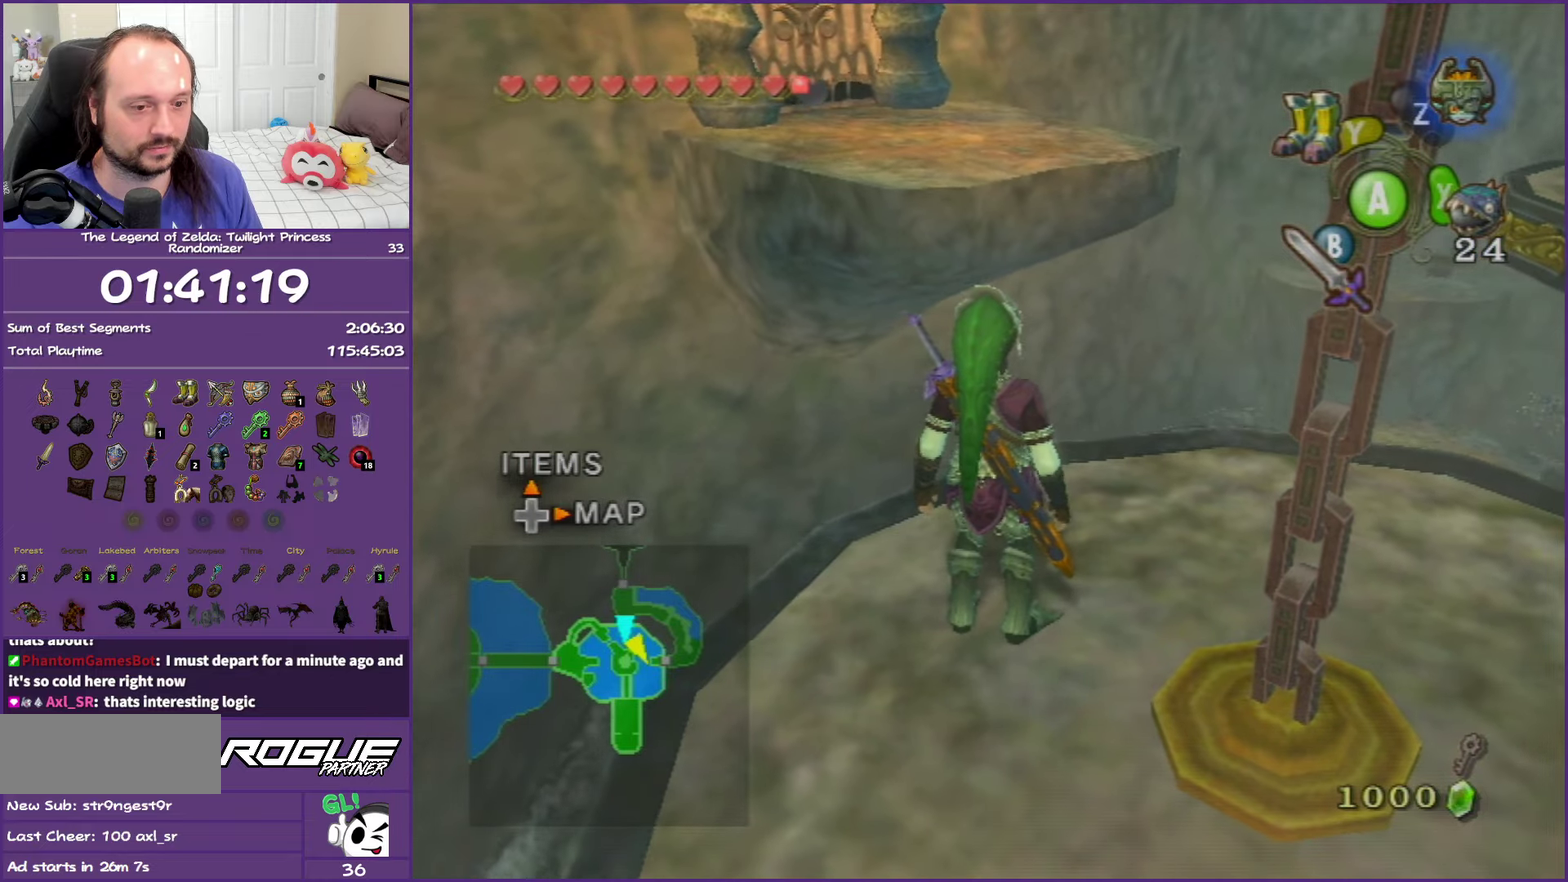
{"buttons": [], "left_stick": "center", "right_stick": "right", "events": [[333, "right_stick", "right"]]}
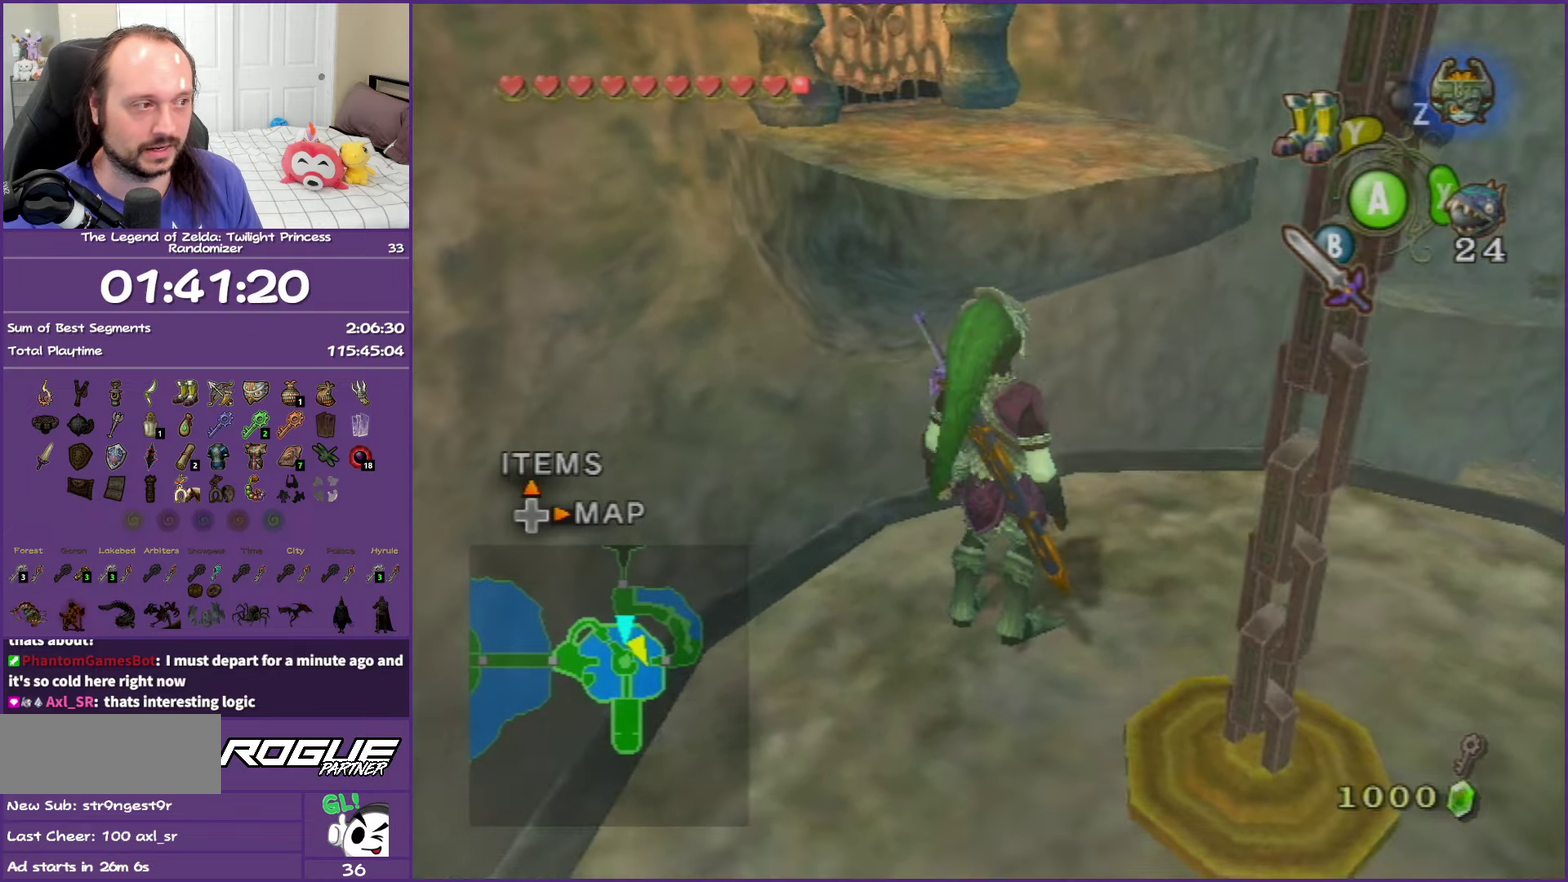
{"buttons": [], "left_stick": "center", "right_stick": "center", "events": [[317, "right_stick", "center"]]}
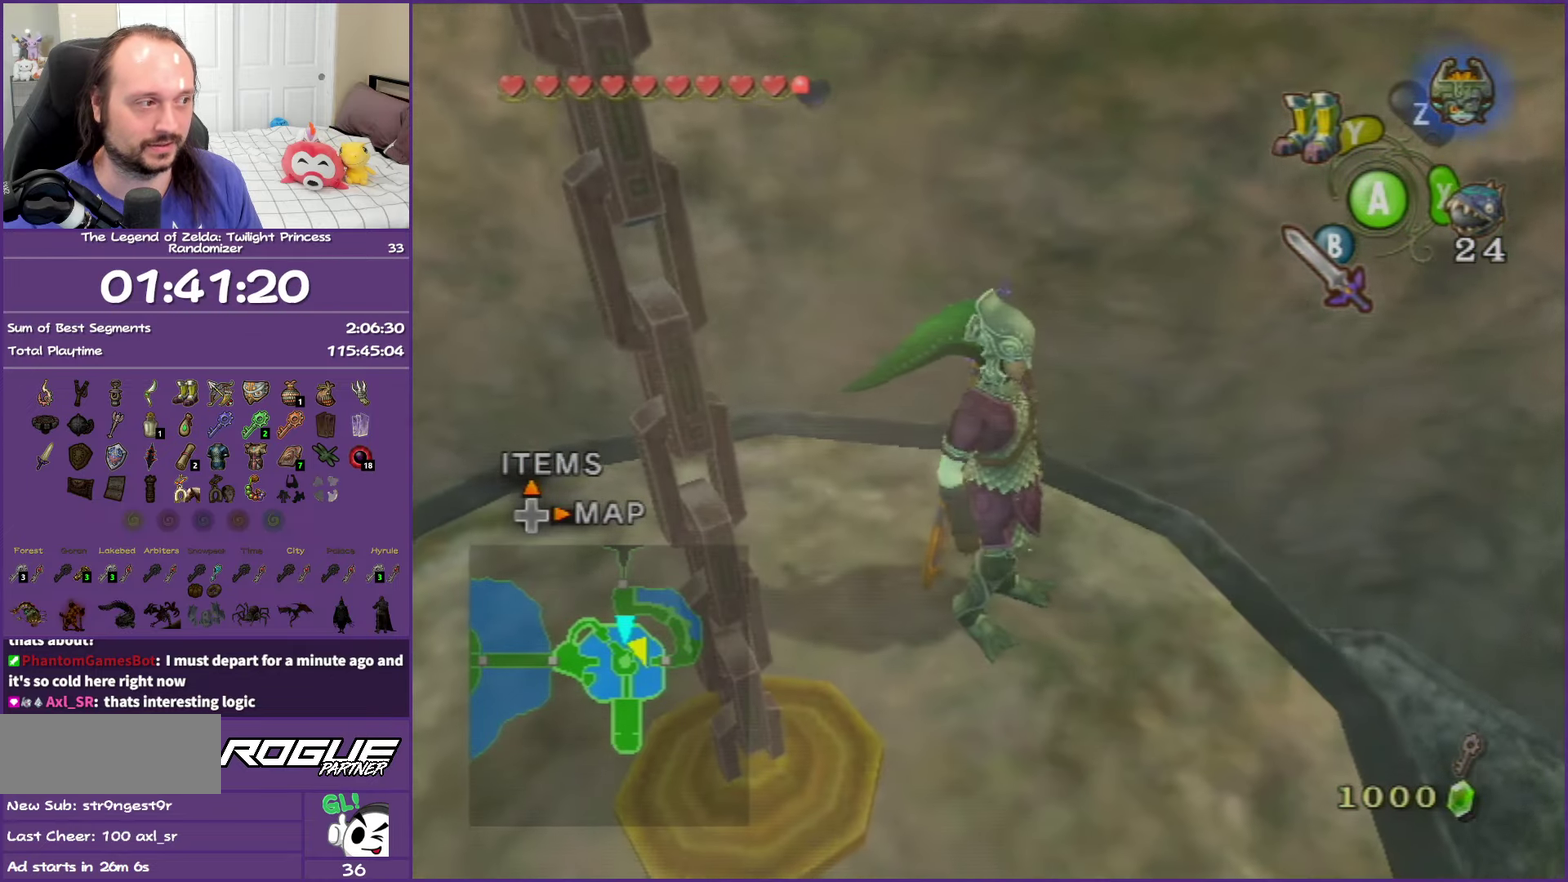
{"buttons": [], "left_stick": "center", "right_stick": "center", "events": [[150, "right_stick", "left"], [367, "right_stick", "center"]]}
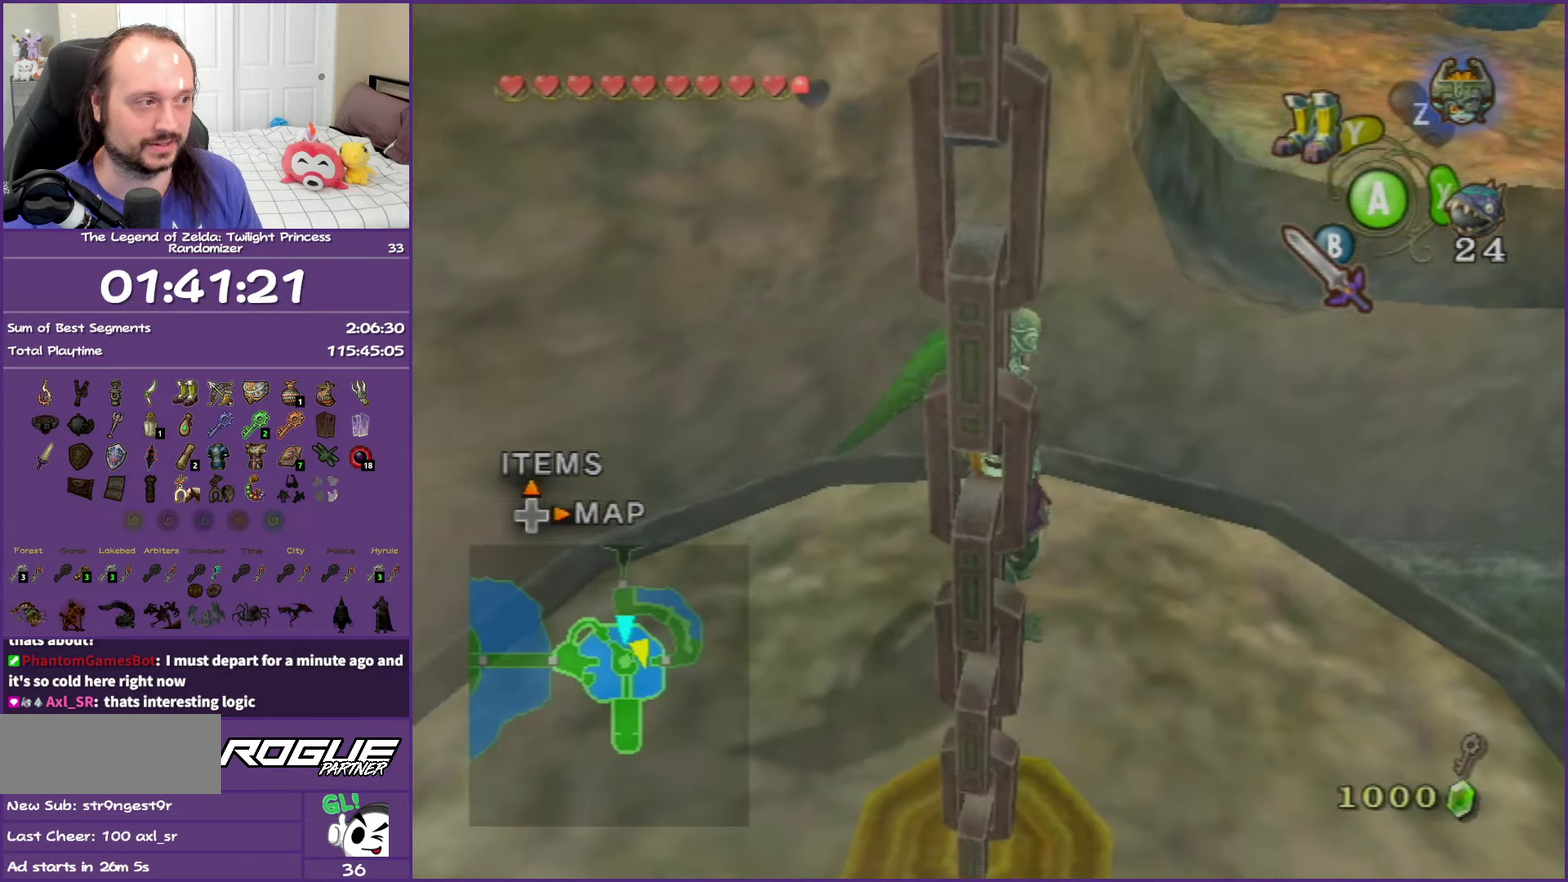
{"buttons": [], "left_stick": "up-left", "right_stick": "center", "events": [[17, "right_stick", "left"], [167, "right_stick", "center"], [433, "left_stick", "up-left"]]}
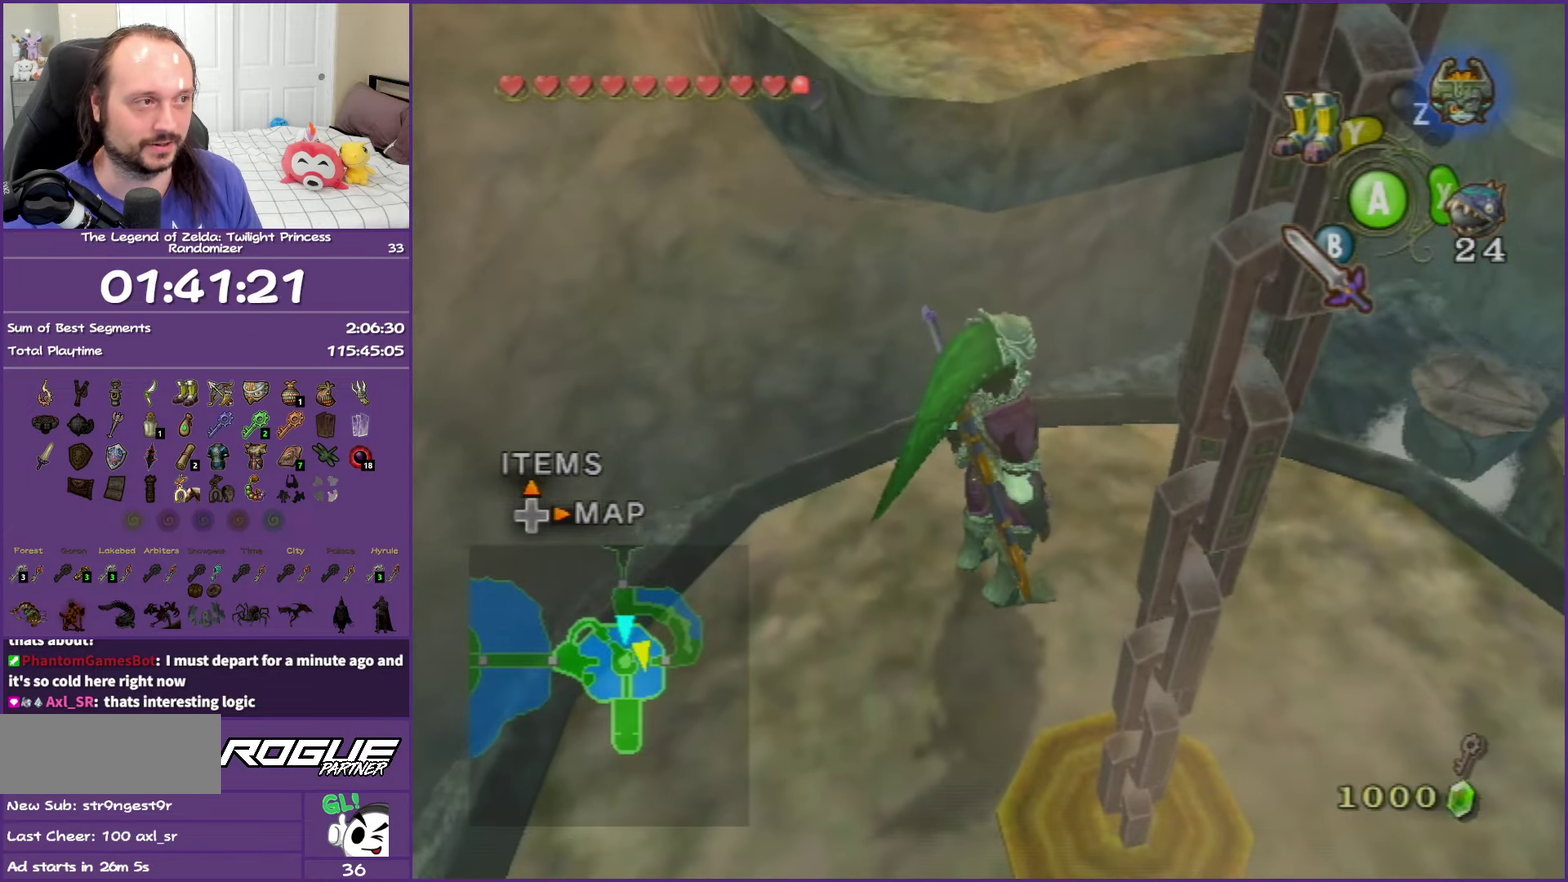
{"buttons": [], "left_stick": "up-left", "right_stick": "center", "events": [[83, "left_stick", "center"], [483, "left_stick", "up-left"]]}
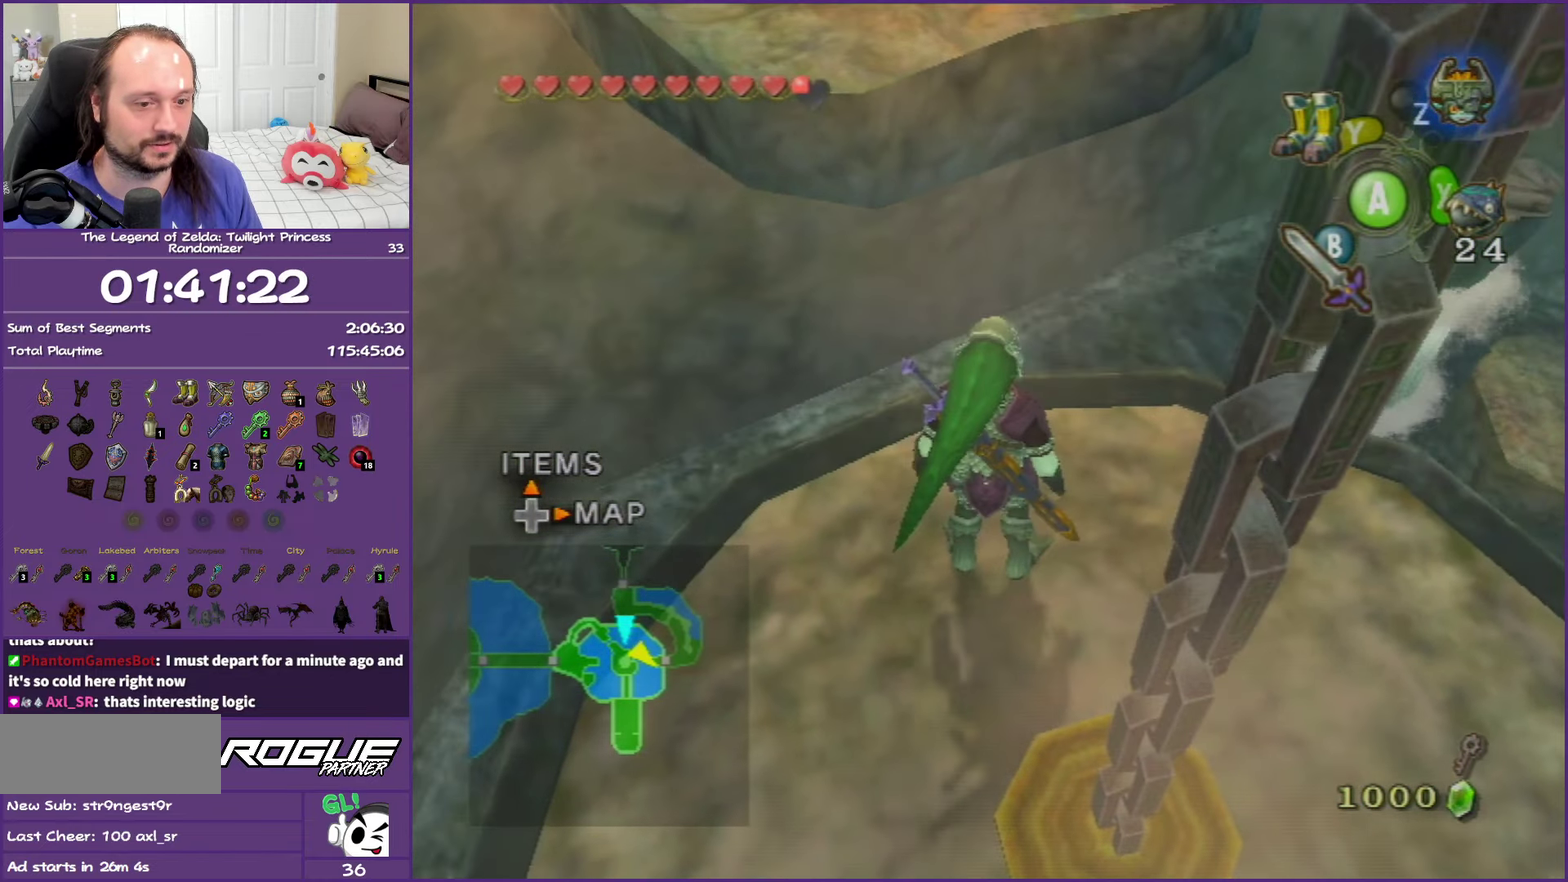
{"buttons": ["A"], "left_stick": "up", "right_stick": "center", "events": [[250, "A", "down"], [350, "A", "up"], [400, "A", "down"], [400, "left_stick", "up"]]}
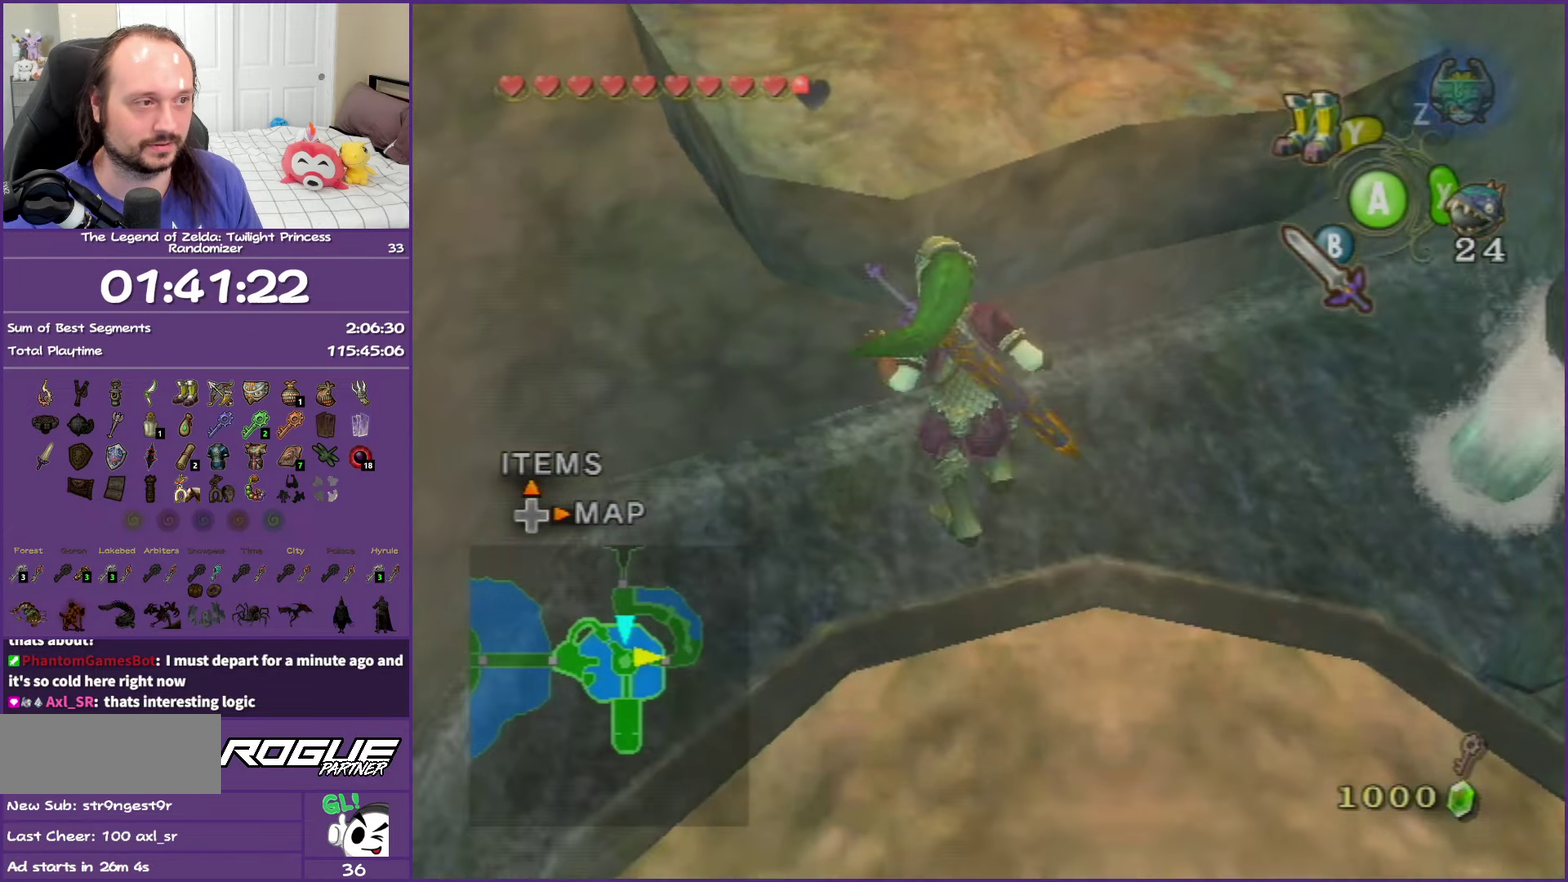
{"buttons": [], "left_stick": "up", "right_stick": "center", "events": [[167, "left_stick", "up-right"], [217, "A", "up"], [433, "left_stick", "up"]]}
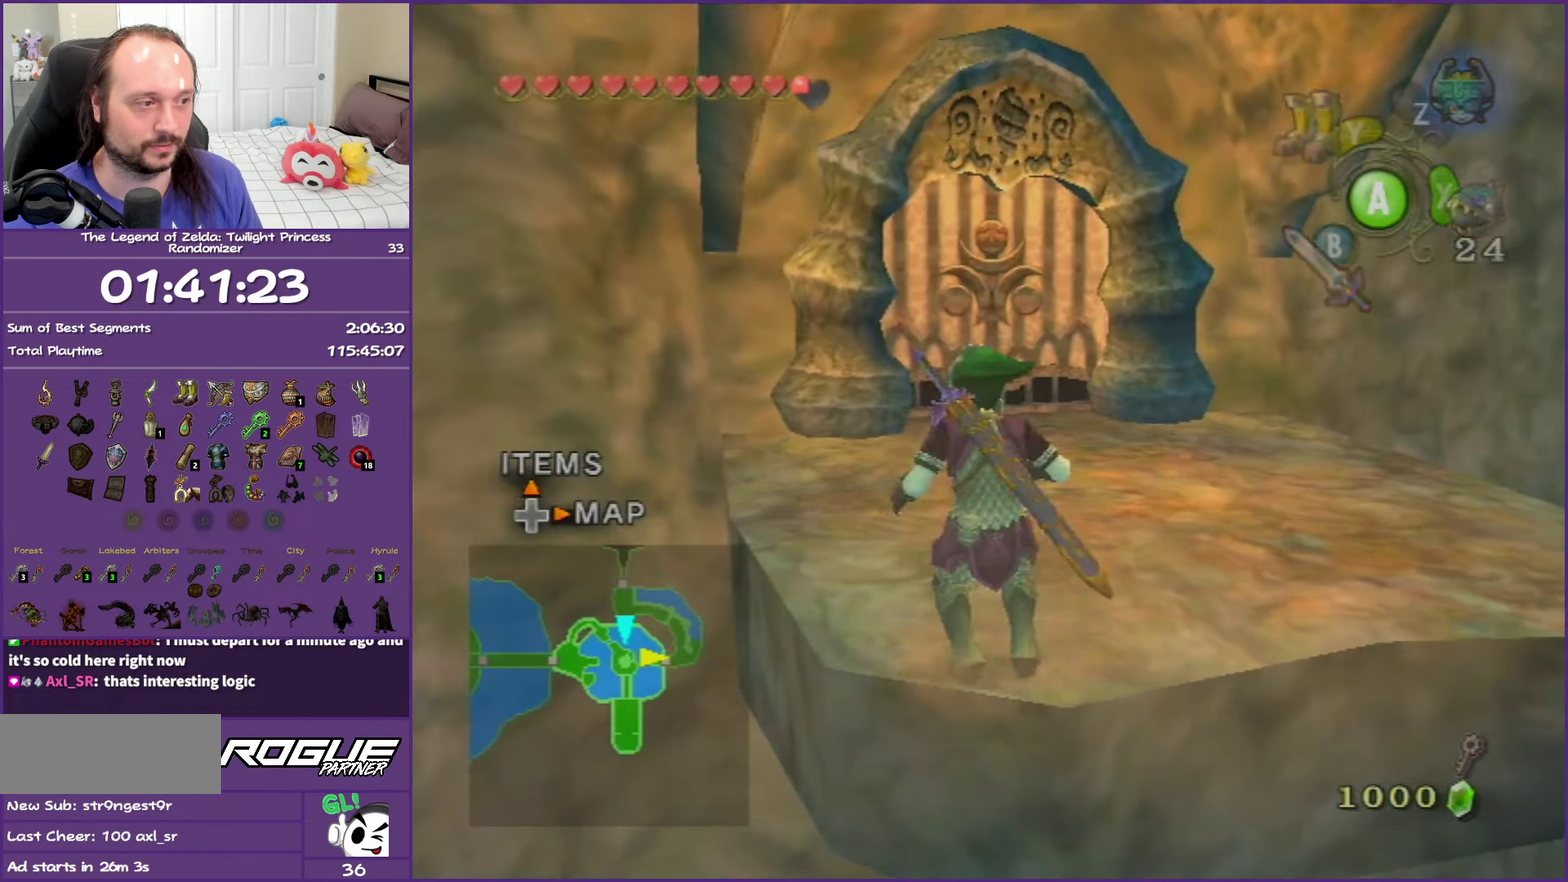
{"buttons": [], "left_stick": "up", "right_stick": "center", "events": [[67, "A", "down"], [333, "A", "up"]]}
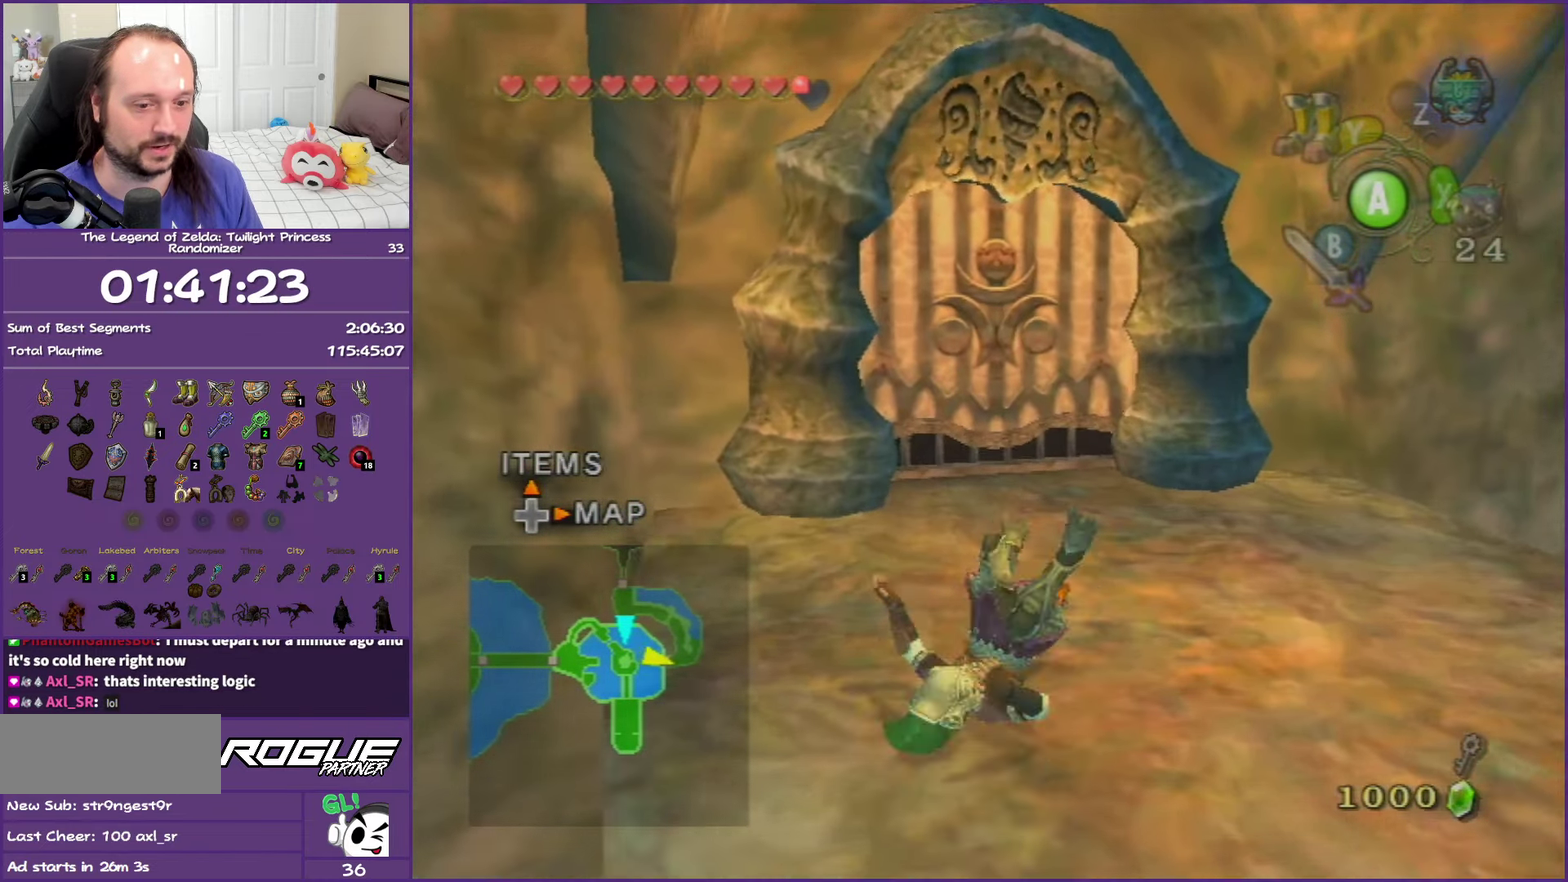
{"buttons": [], "left_stick": "up", "right_stick": "center", "events": []}
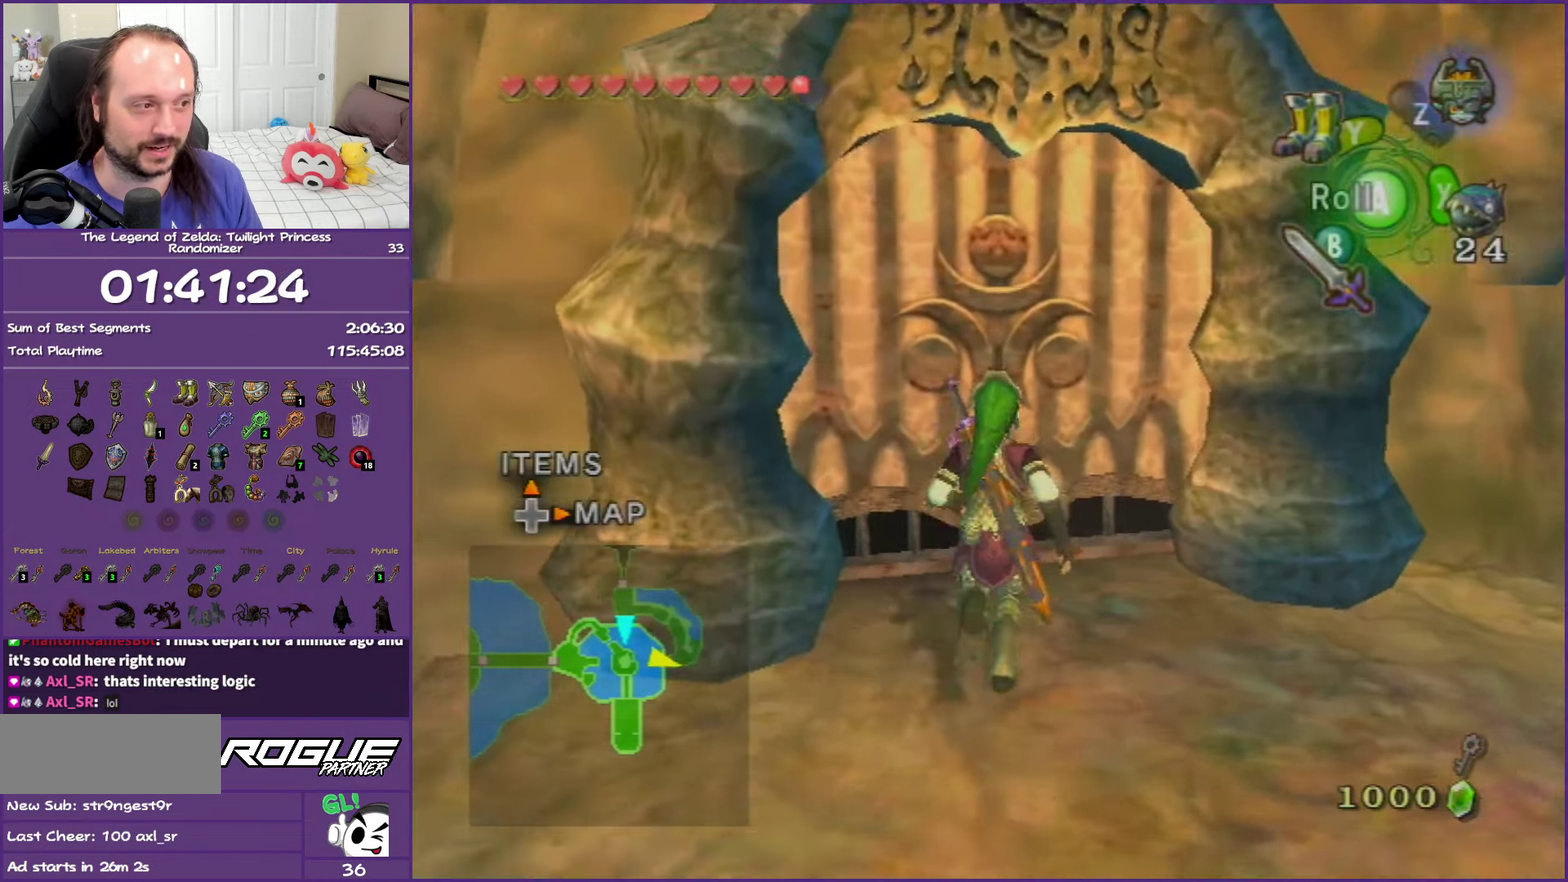
{"buttons": ["A"], "left_stick": "up-left", "right_stick": "center", "events": [[300, "A", "down"], [333, "left_stick", "up-left"], [417, "A", "up"], [500, "A", "down"]]}
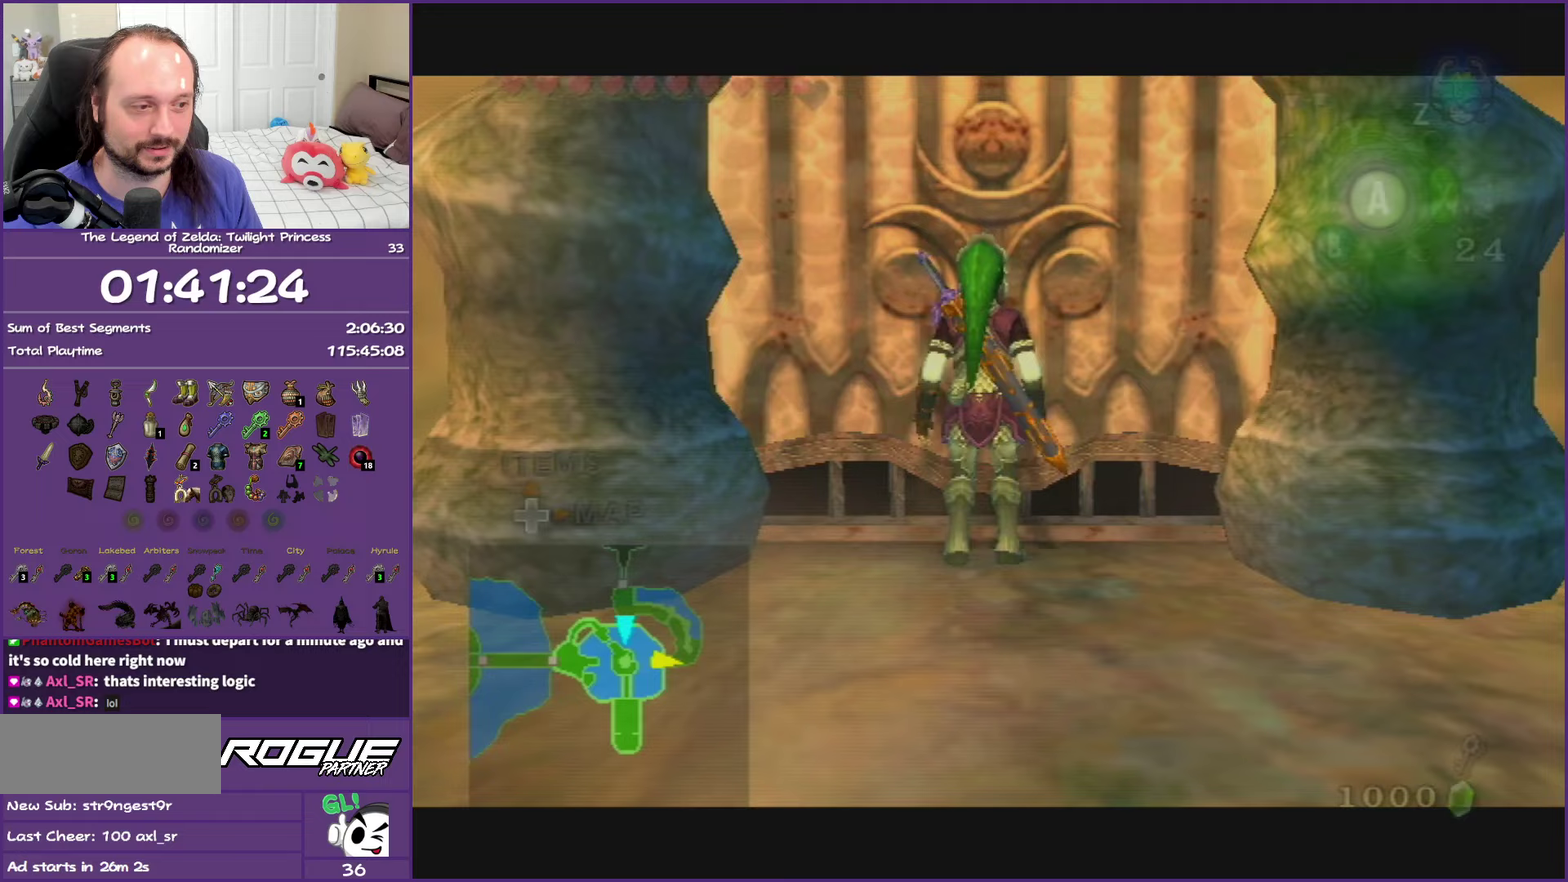
{"buttons": [], "left_stick": "up", "right_stick": "center", "events": [[67, "left_stick", "up"], [100, "A", "up"], [150, "left_stick", "up-left"], [183, "A", "down"], [200, "left_stick", "up"], [283, "A", "up"], [367, "A", "down"], [483, "A", "up"]]}
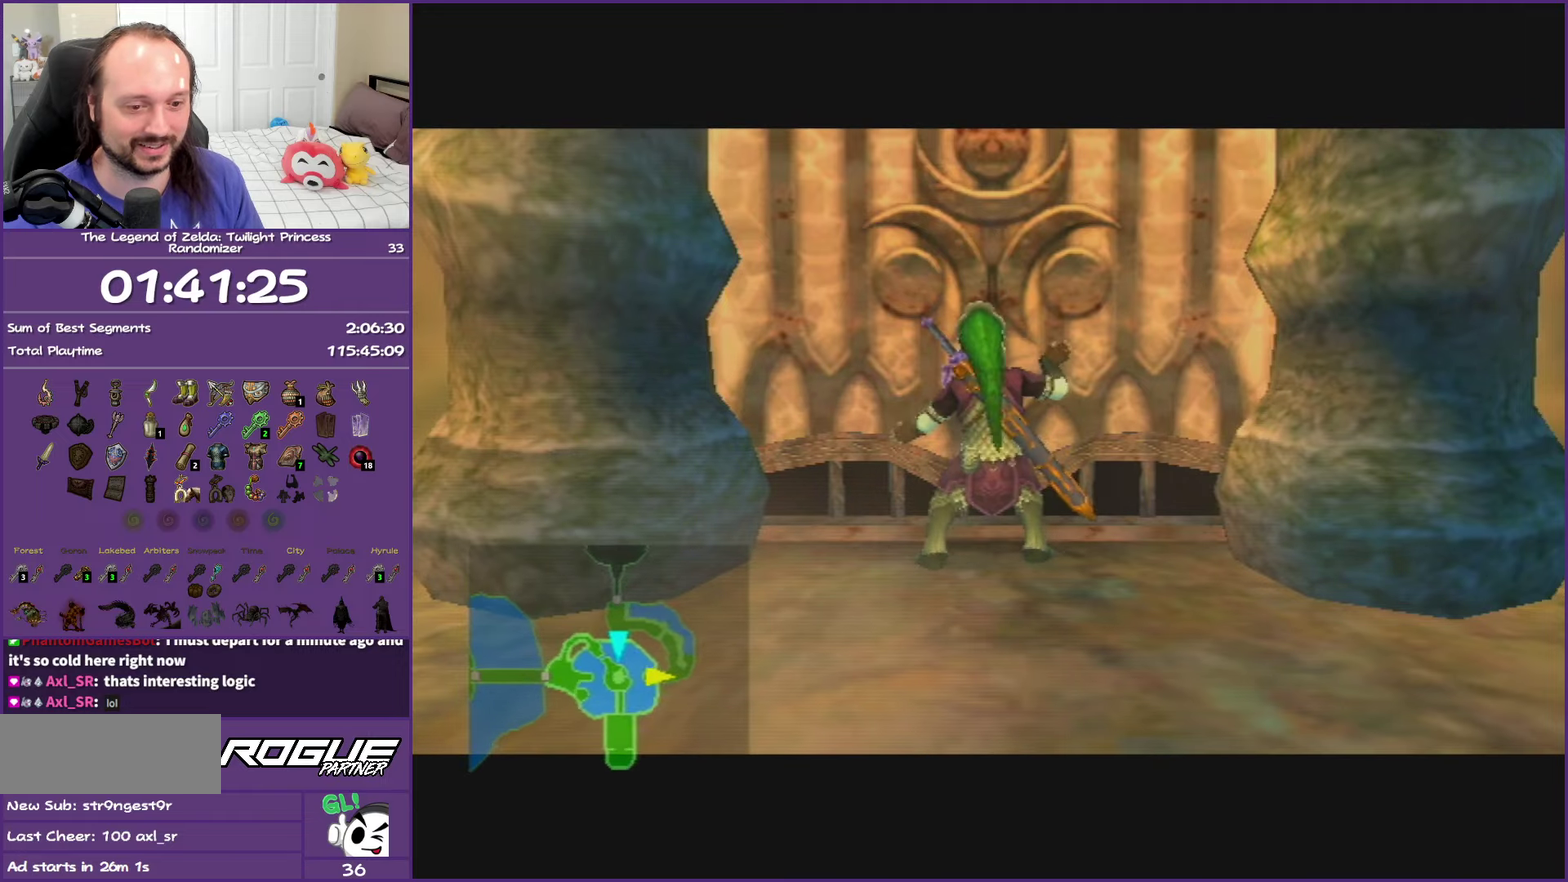
{"buttons": ["A"], "left_stick": "center", "right_stick": "center", "events": [[50, "A", "down"], [150, "A", "up"], [183, "left_stick", "center"], [300, "A", "down"]]}
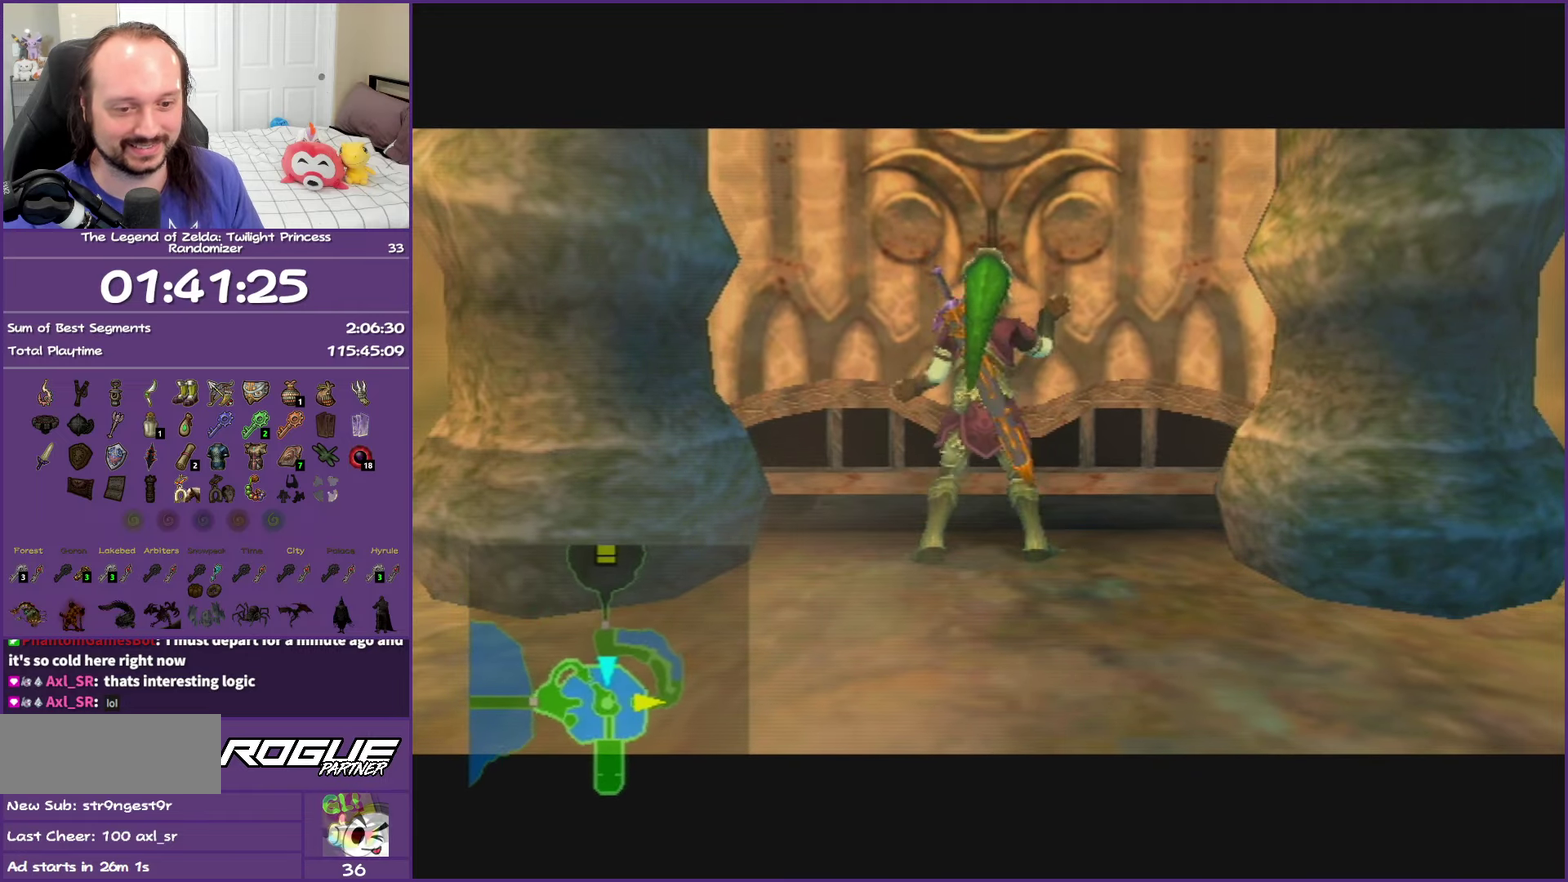
{"buttons": [], "left_stick": "center", "right_stick": "center", "events": [[33, "A", "up"]]}
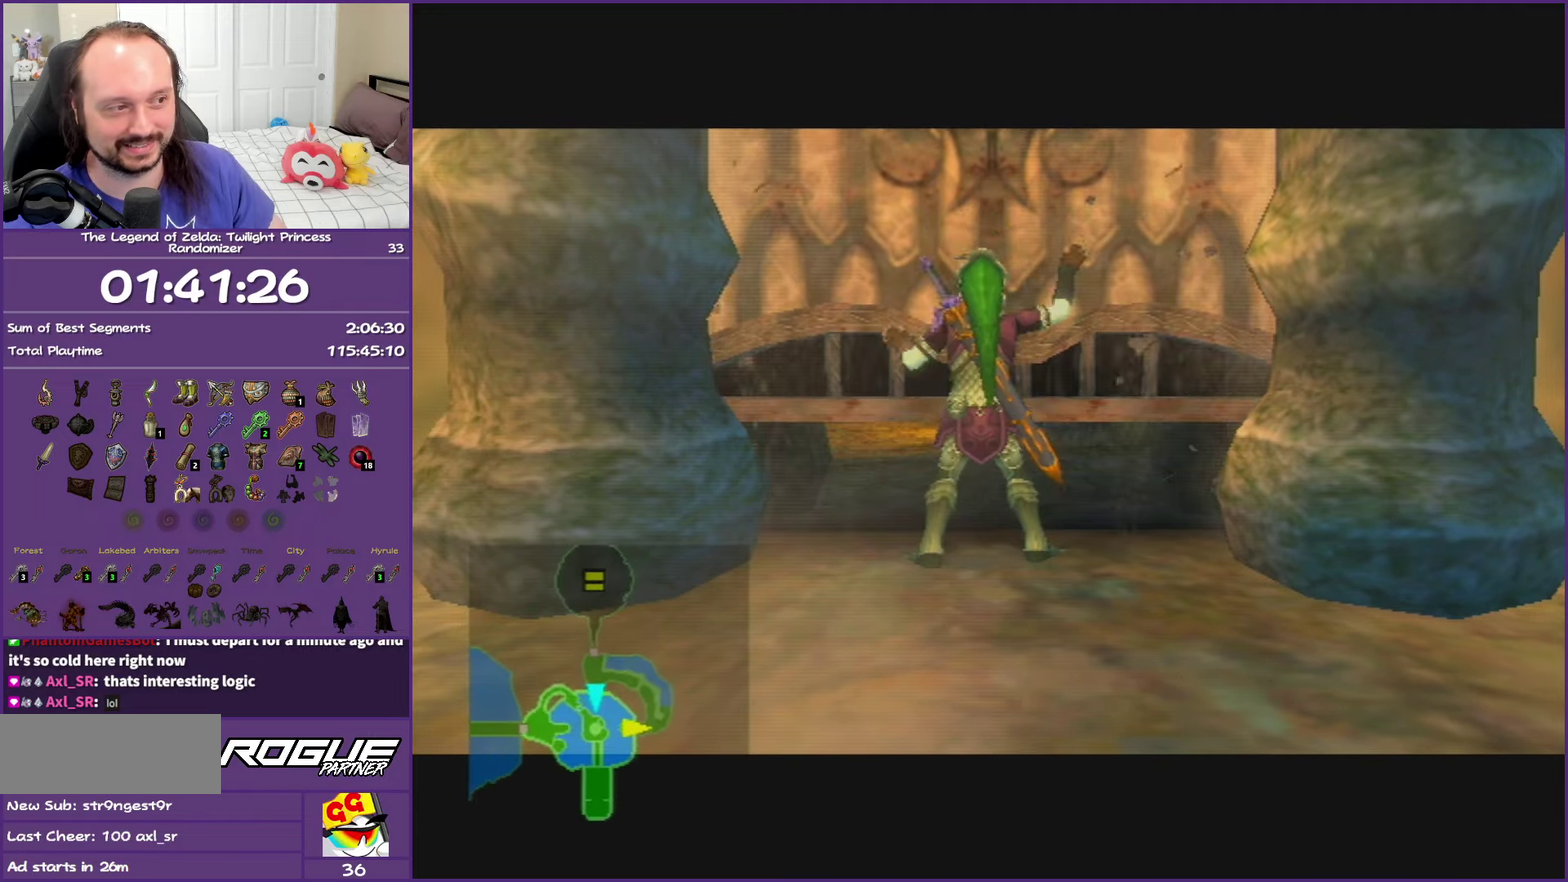
{"buttons": [], "left_stick": "center", "right_stick": "center", "events": []}
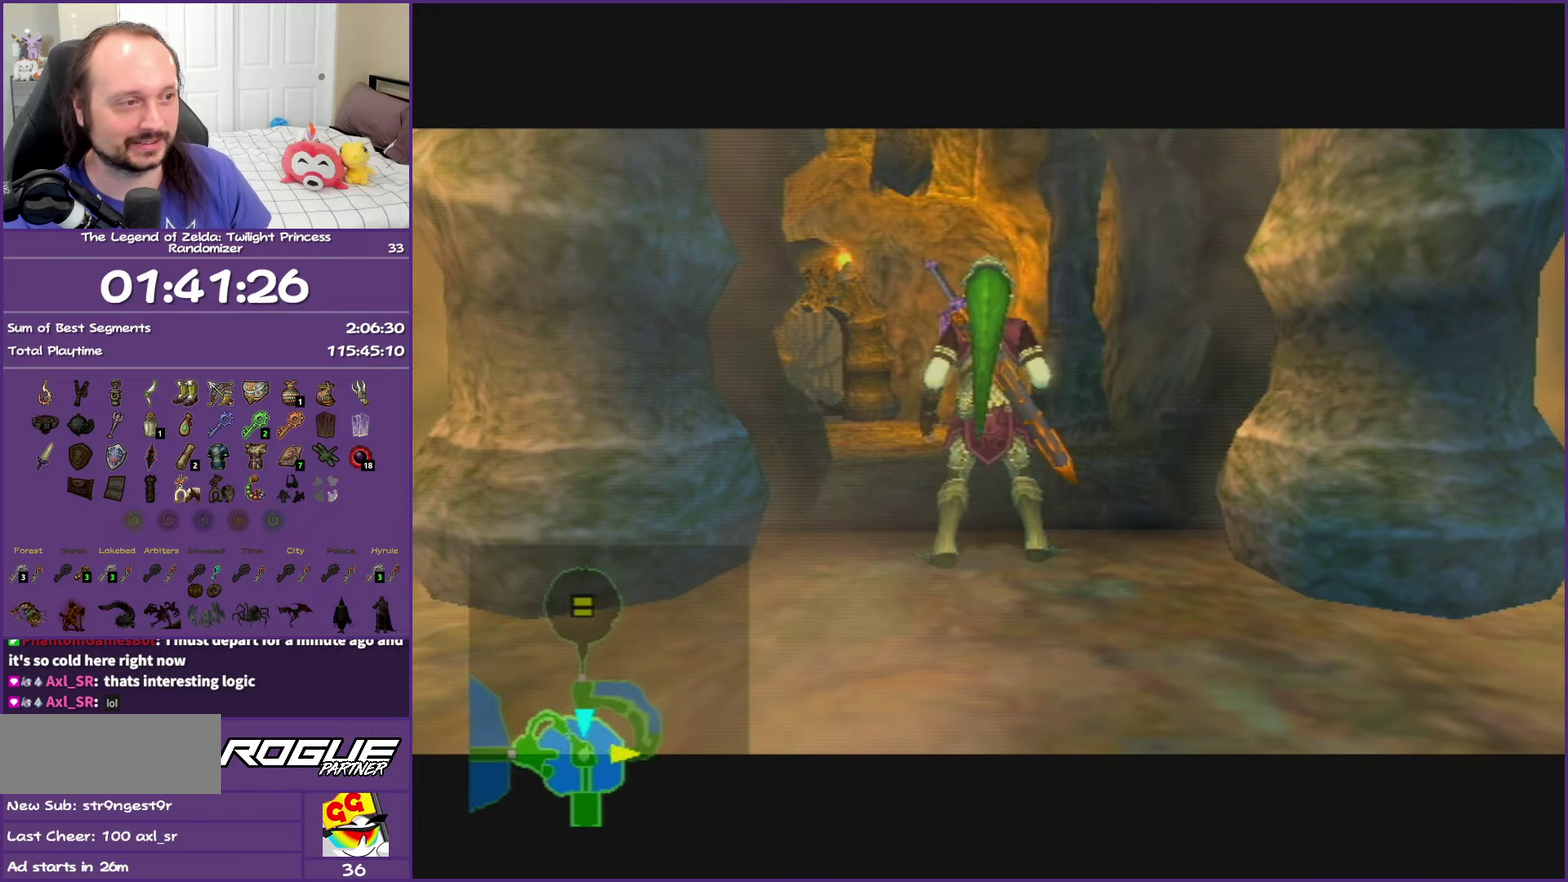
{"buttons": [], "left_stick": "center", "right_stick": "center", "events": []}
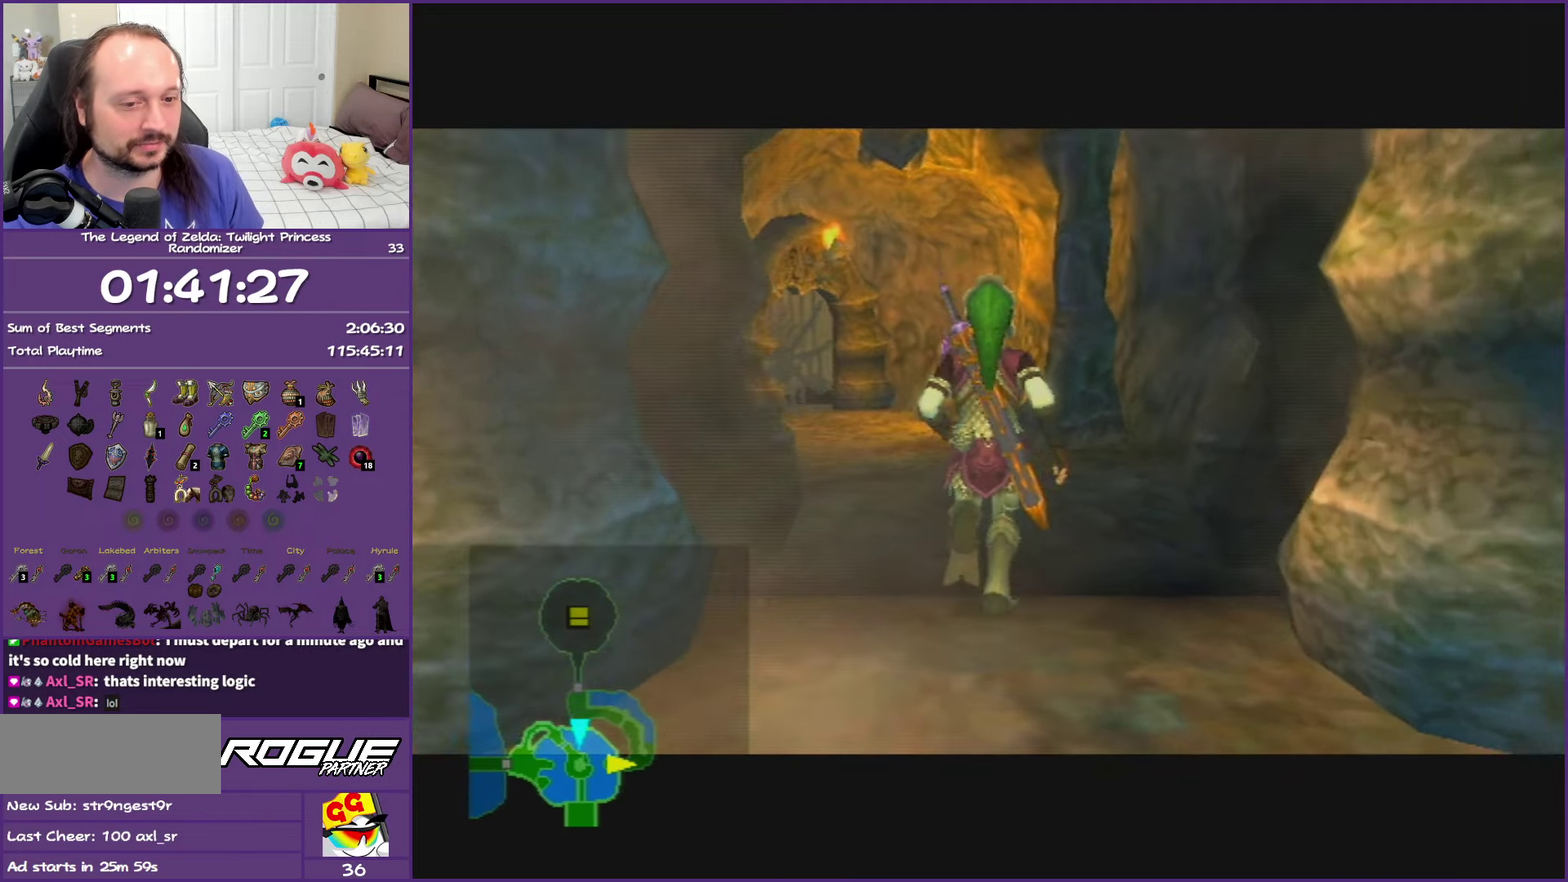
{"buttons": [], "left_stick": "up", "right_stick": "center", "events": [[333, "left_stick", "up"]]}
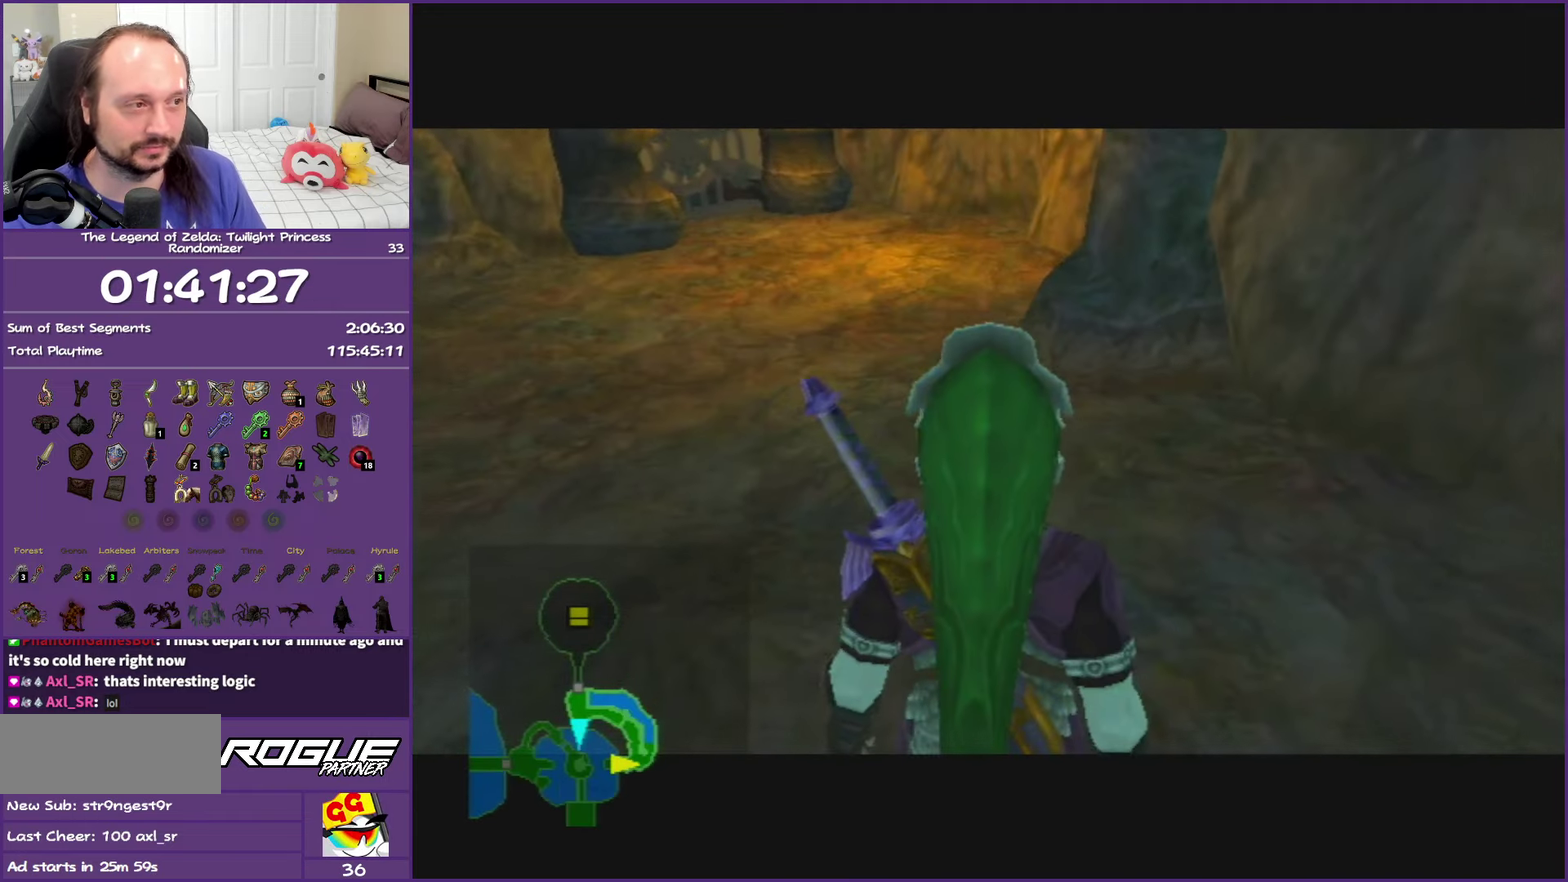
{"buttons": [], "left_stick": "up", "right_stick": "center", "events": []}